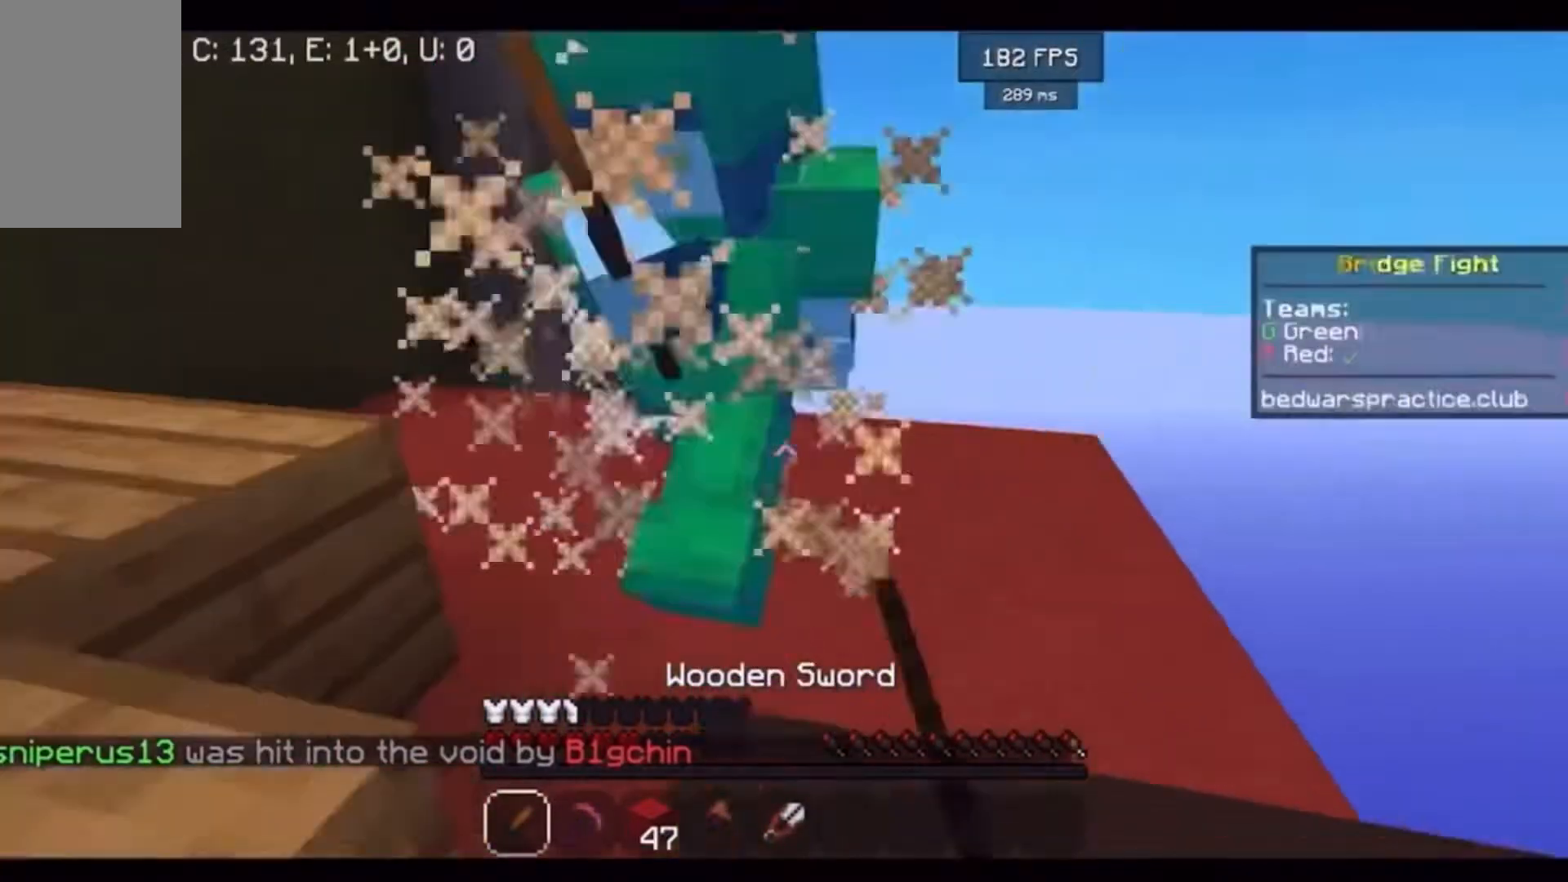
Gameplay with keyboard and mouse; each line is a JSON object with the keys and mouse buttons held at the frame after it. "events" lists presses ("down") and releases ("up") of "a", "d", "s", "w", "mouse_left" and "mouse_right" between this image and that frame as [ms after this image, input, new state], when the widget could be followed in between. "mouse_left", "mouse_right" = the "left", "right" buttons of the "mouse" list. No other keys are recorded. Fast repeated clicks can show as one long hold. Mouse movement is not recorded.
{"keys": ["s"], "mouse": ["left"], "events": [[67, "a", "up"], [400, "s", "down"], [400, "w", "up"]]}
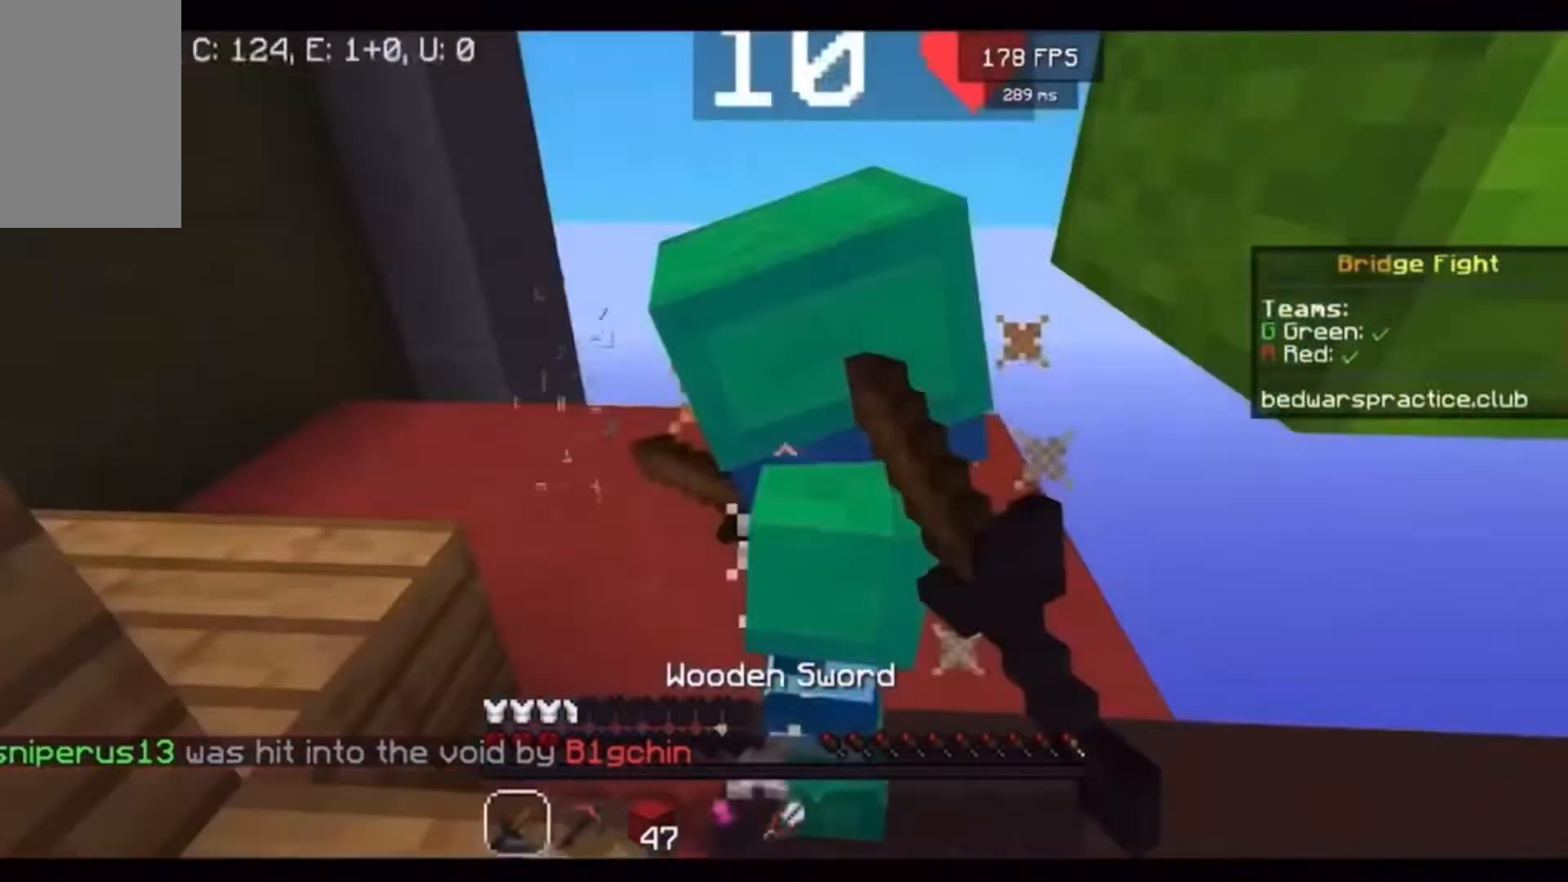
{"keys": [], "mouse": ["left"]}
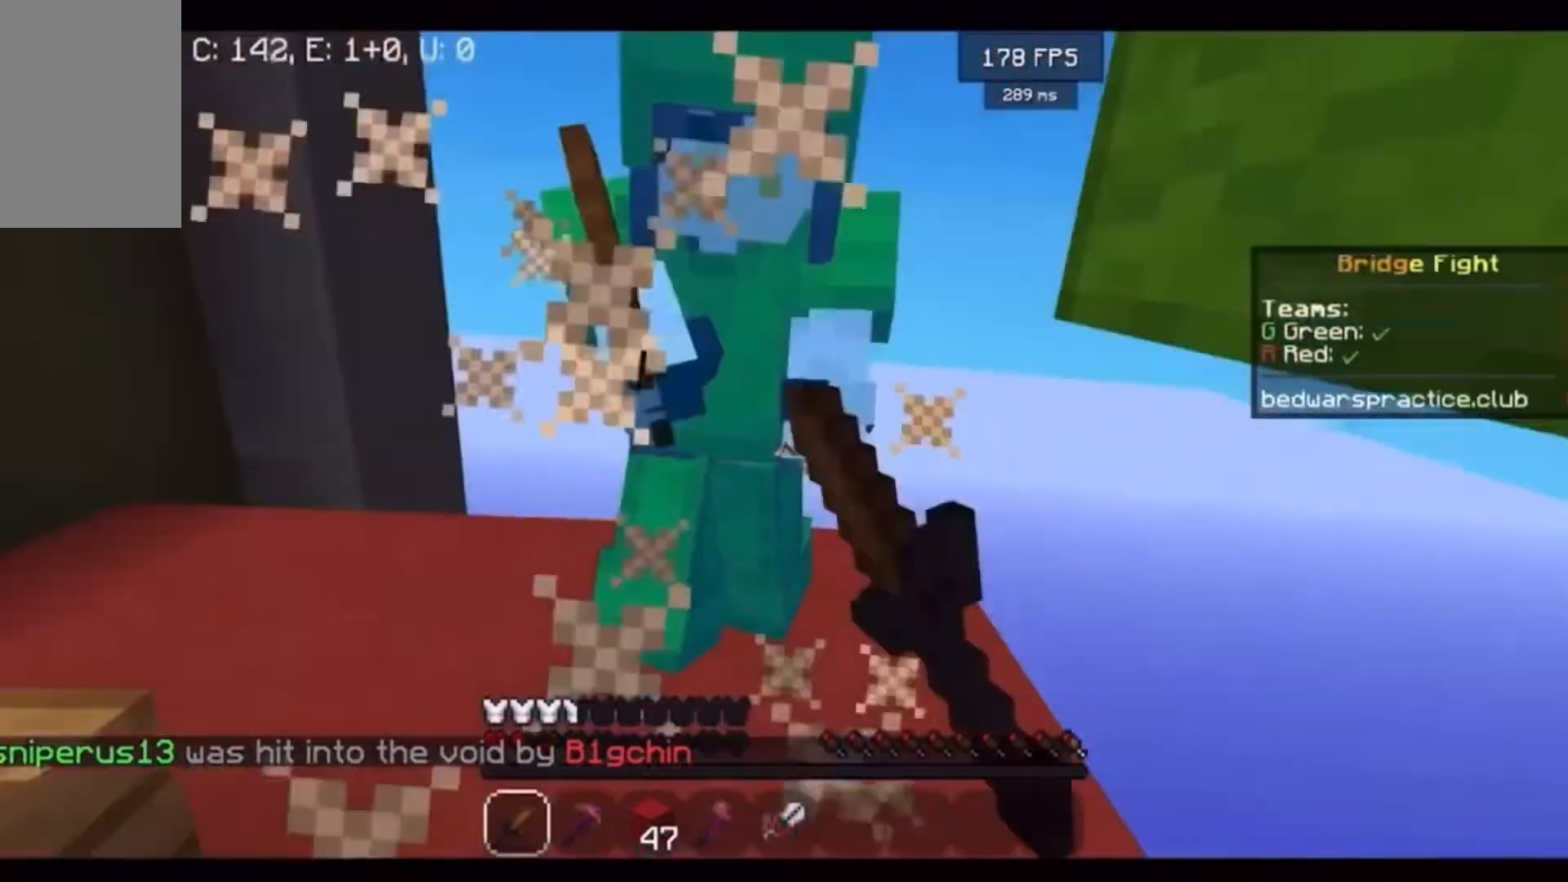
{"keys": ["w"], "mouse": ["left"], "events": [[67, "s", "down"], [233, "s", "up"], [233, "w", "down"]]}
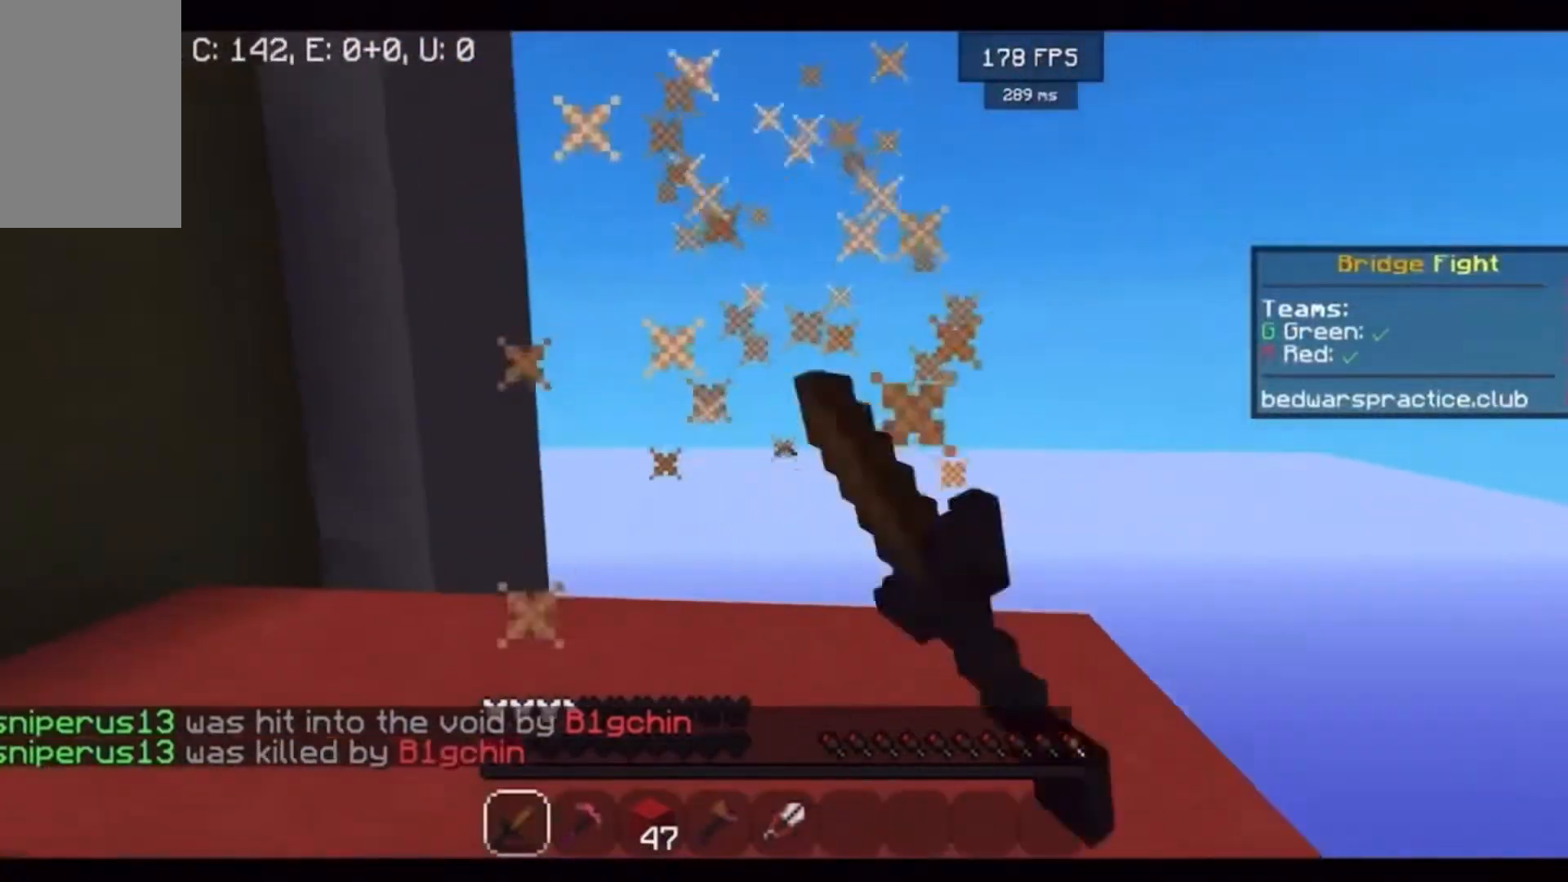
{"keys": ["w"], "mouse": []}
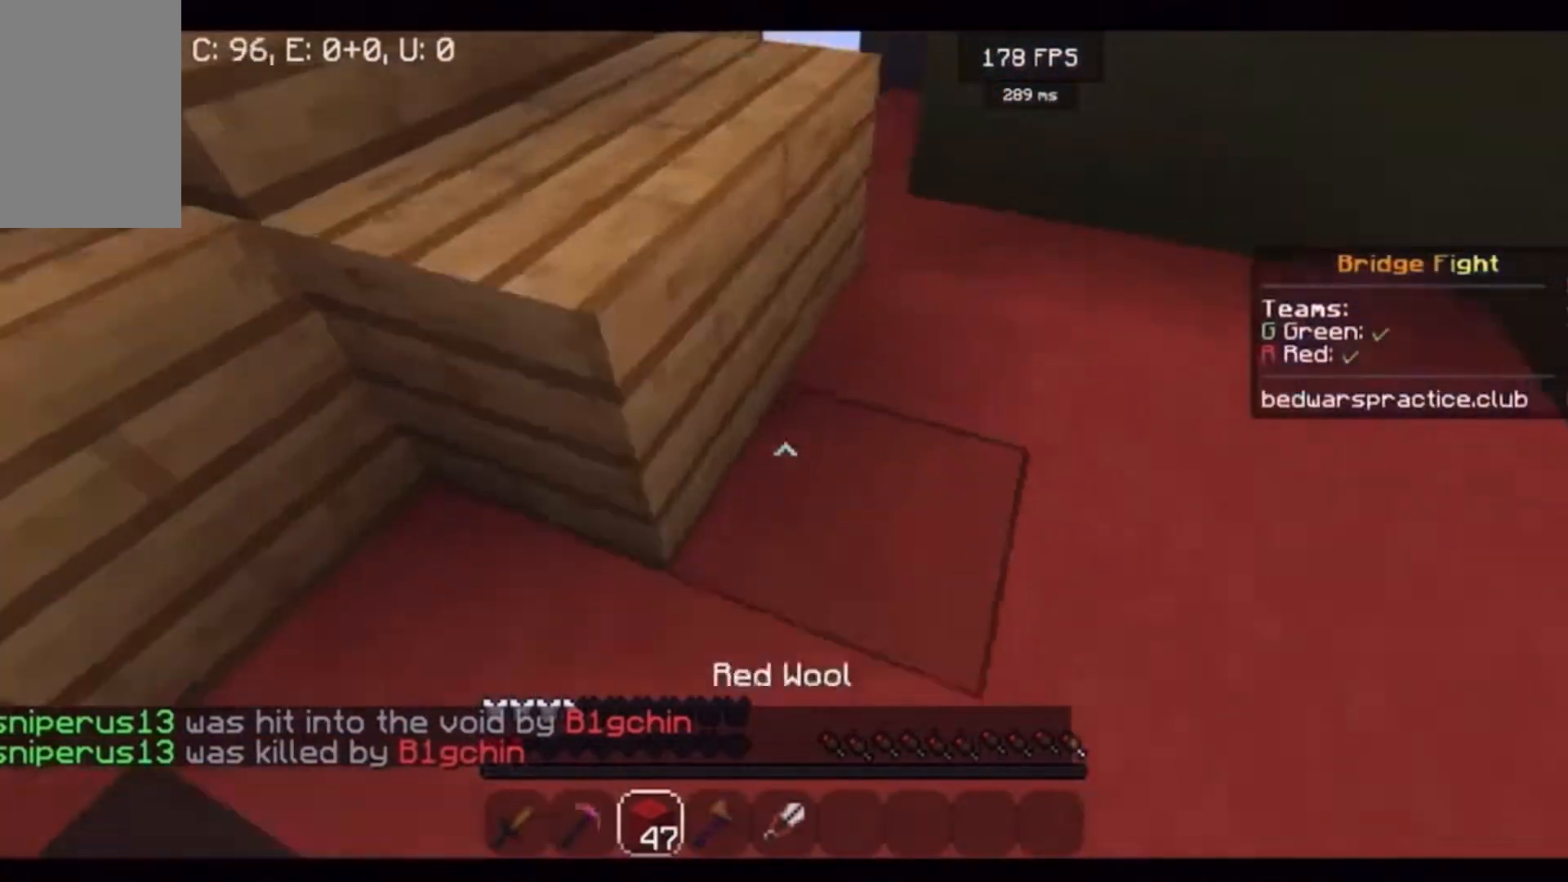
{"keys": ["d", "w"], "mouse": [], "events": [[500, "d", "down"]]}
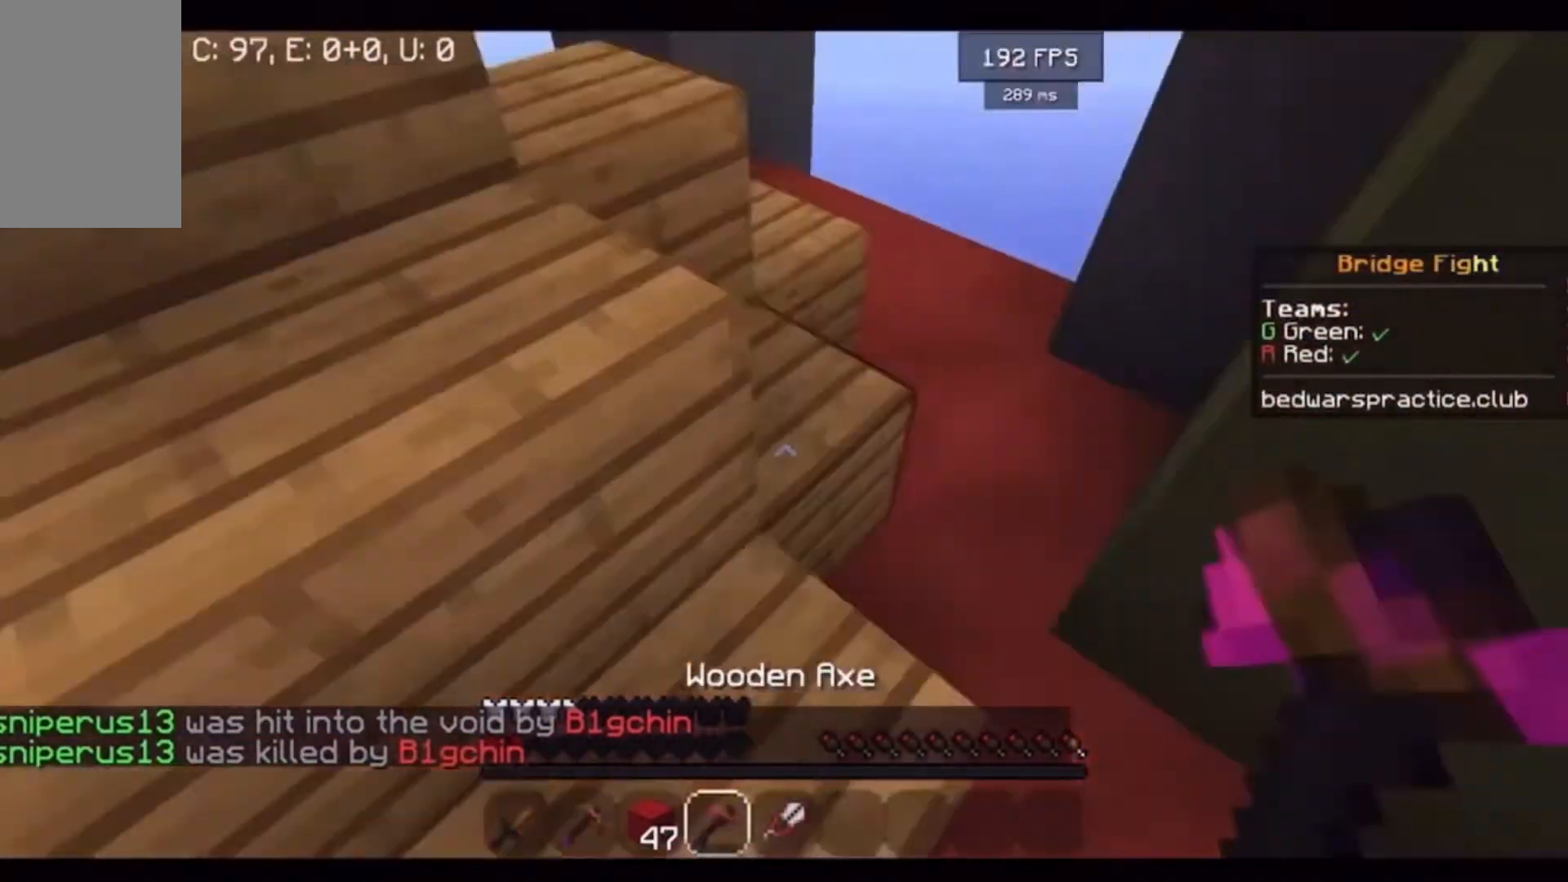
{"keys": ["d"], "mouse": ["left"], "events": [[500, "mouse_left", "down"], [500, "w", "up"]]}
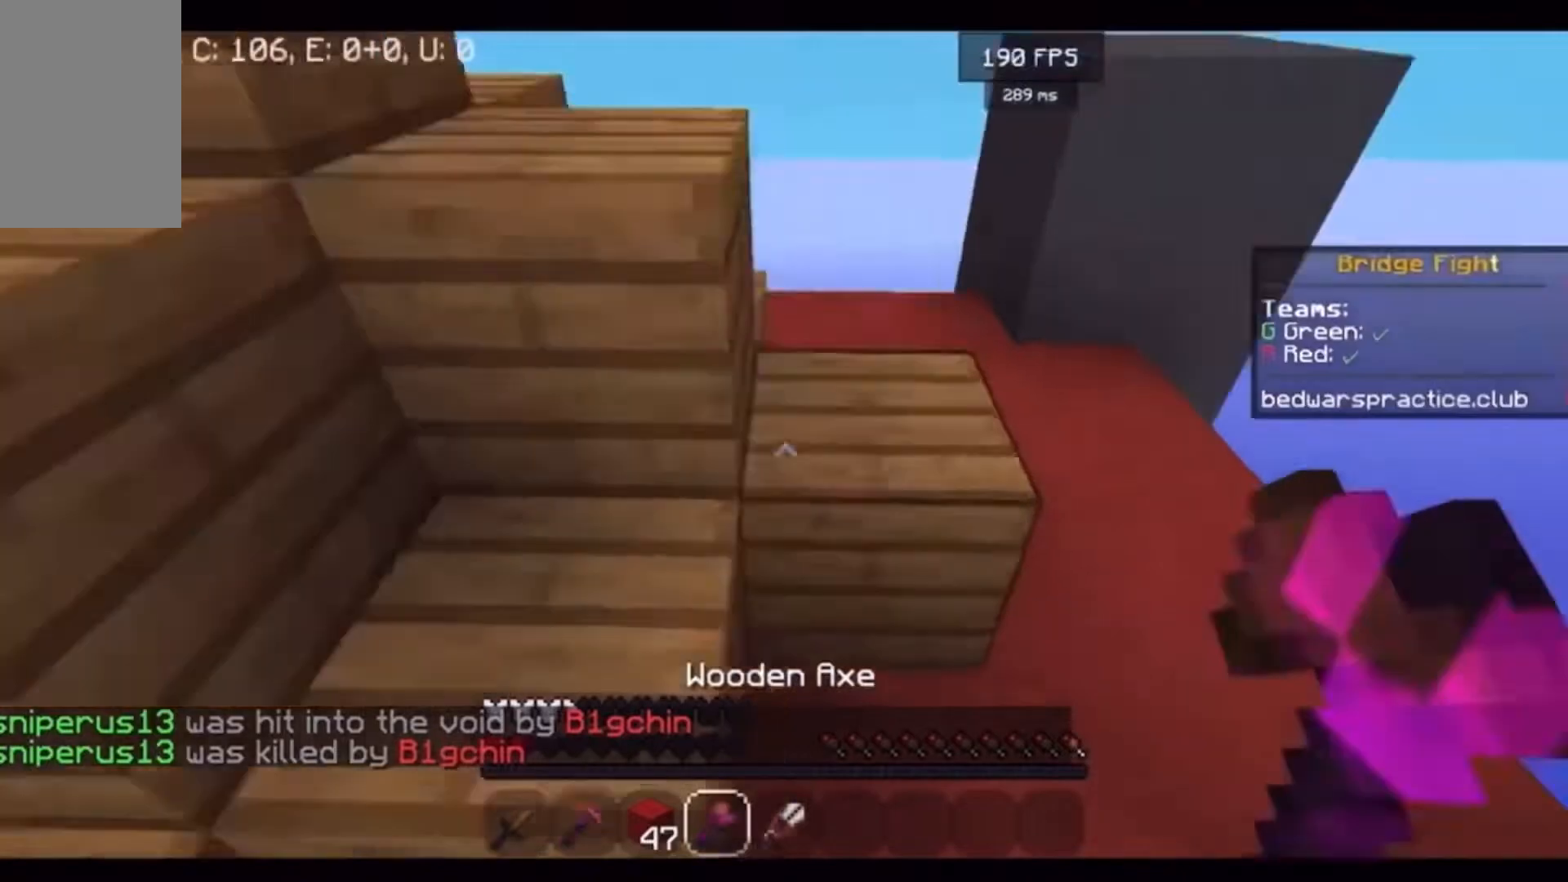
{"keys": [], "mouse": ["left"], "events": [[433, "d", "up"]]}
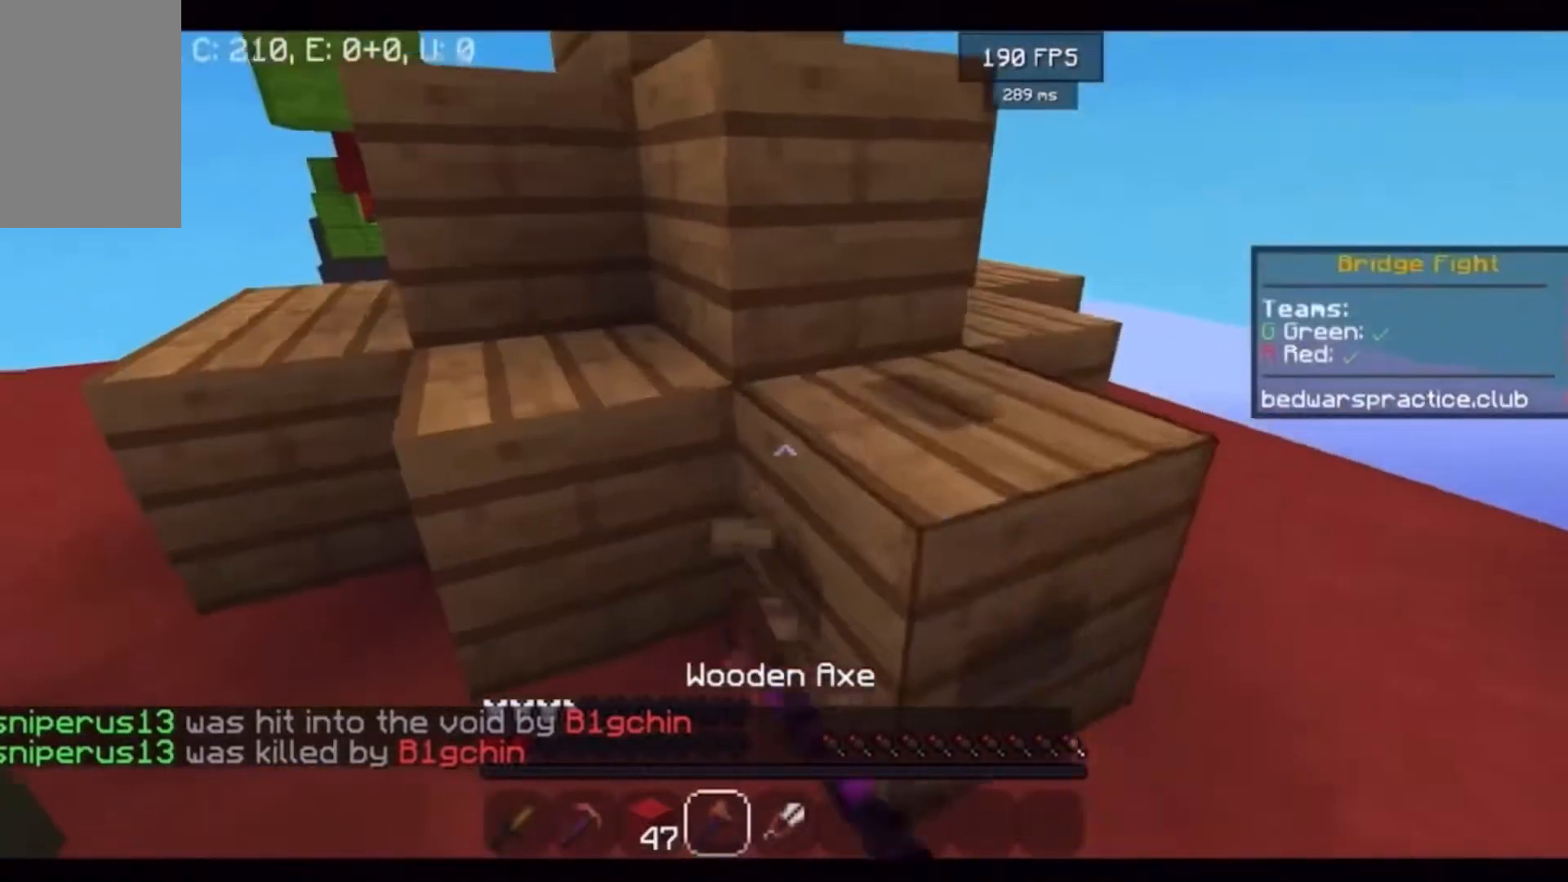
{"keys": [], "mouse": ["left"], "events": []}
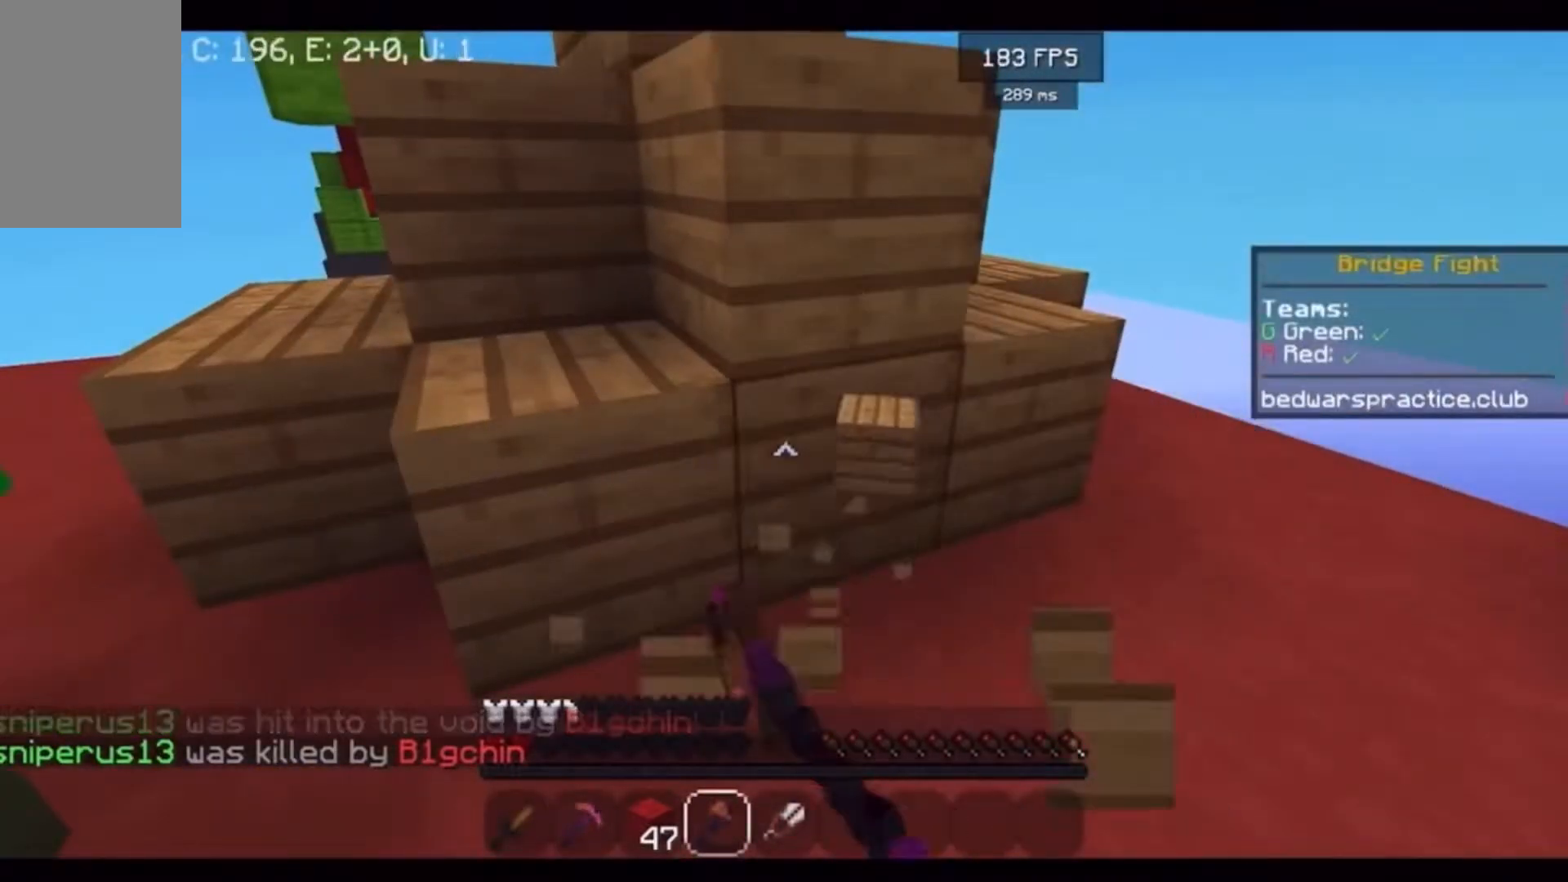
{"keys": [], "mouse": ["left"], "events": []}
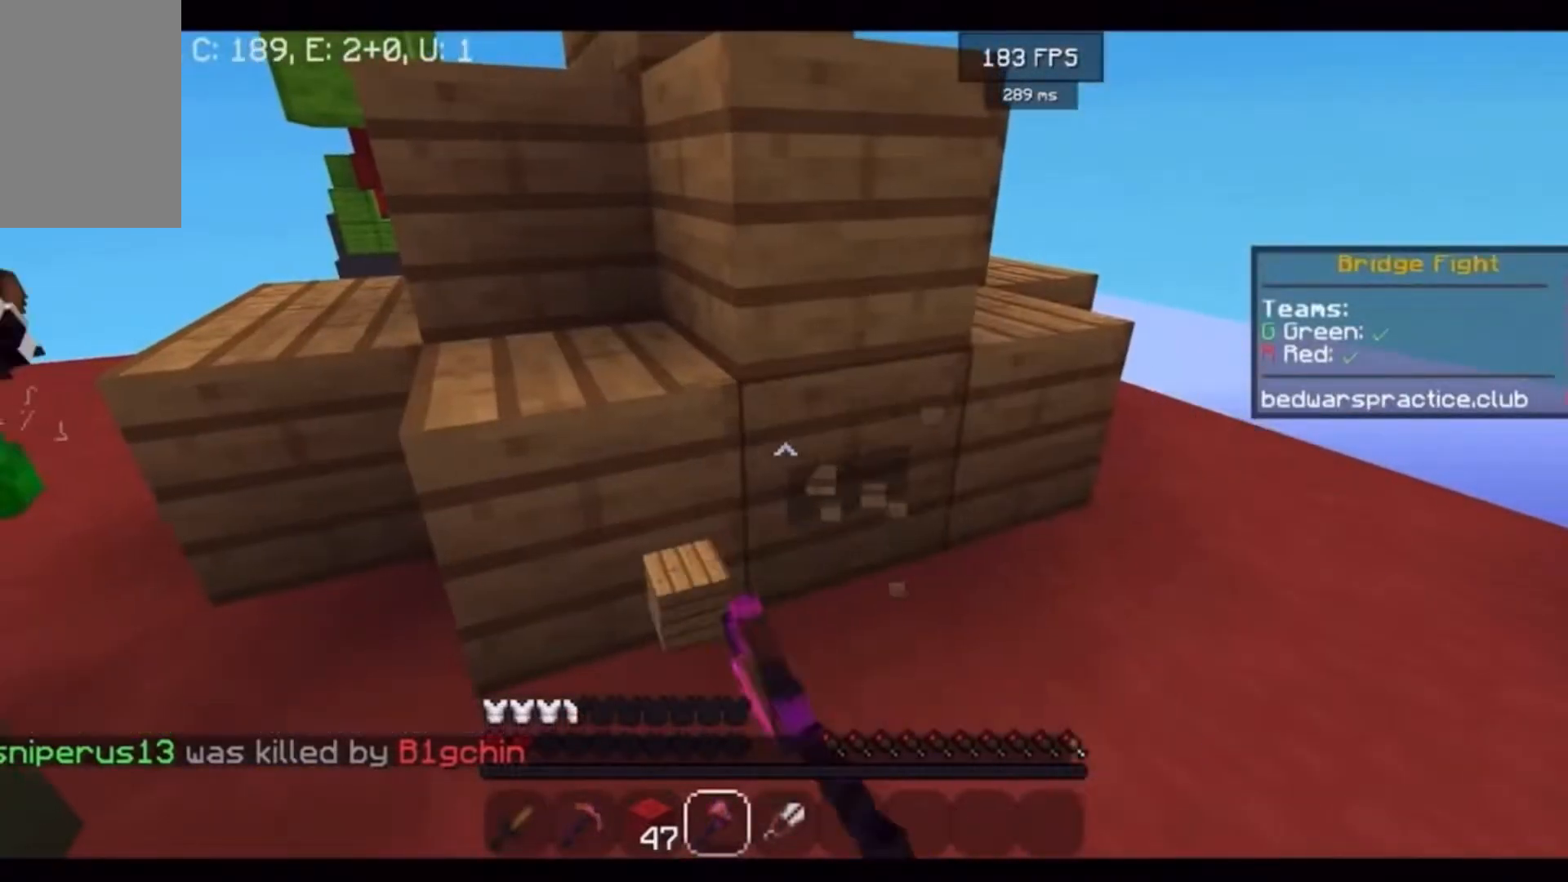
{"keys": [], "mouse": ["left"], "events": []}
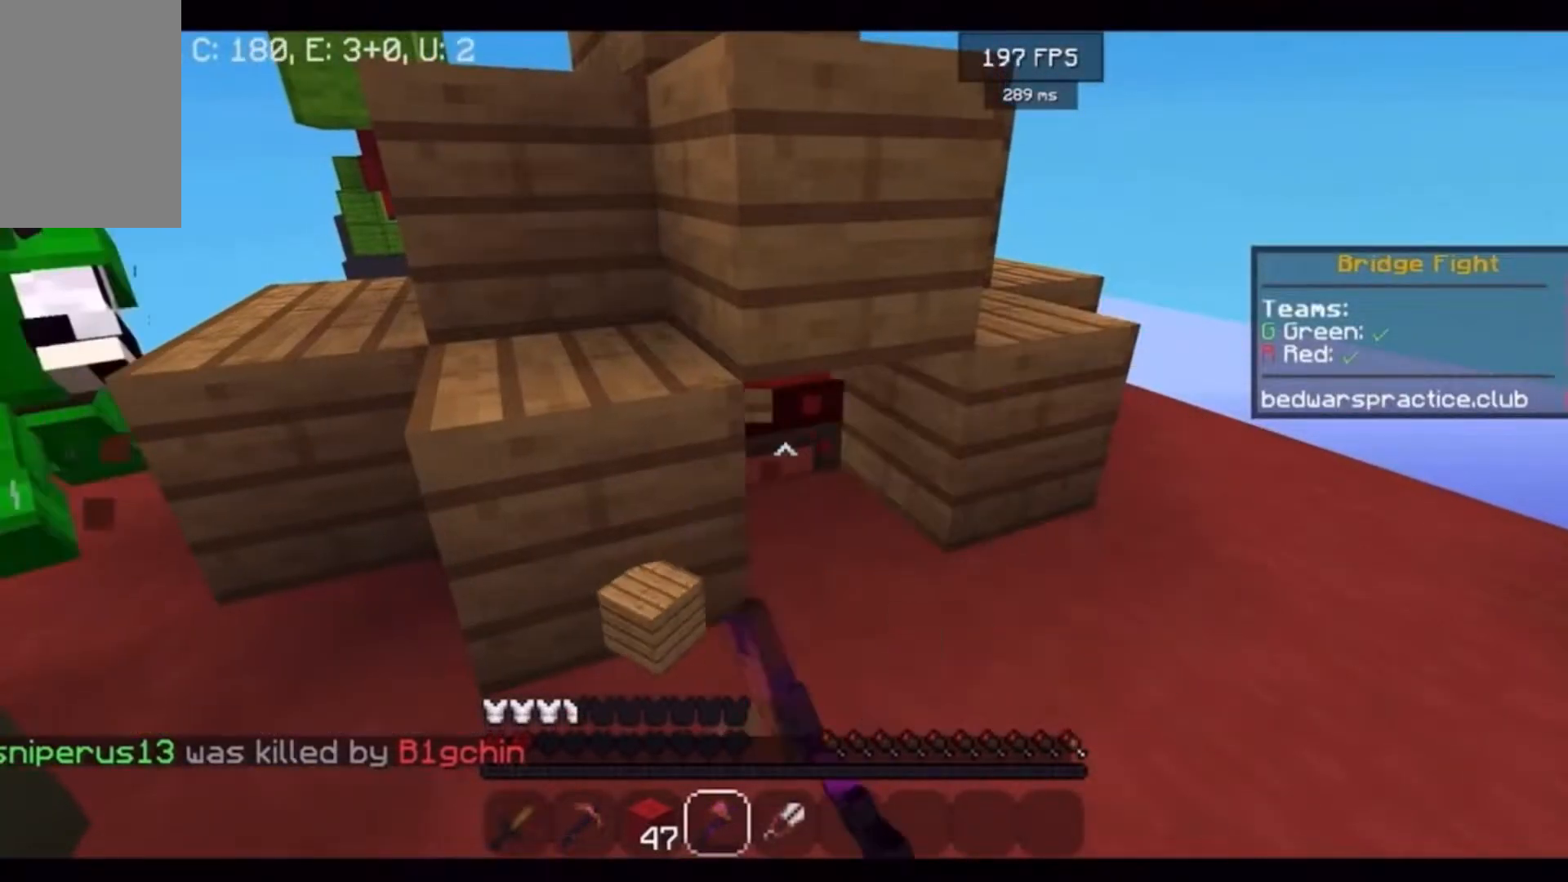
{"keys": ["w"], "mouse": [], "events": [[233, "w", "down"], [433, "mouse_left", "up"]]}
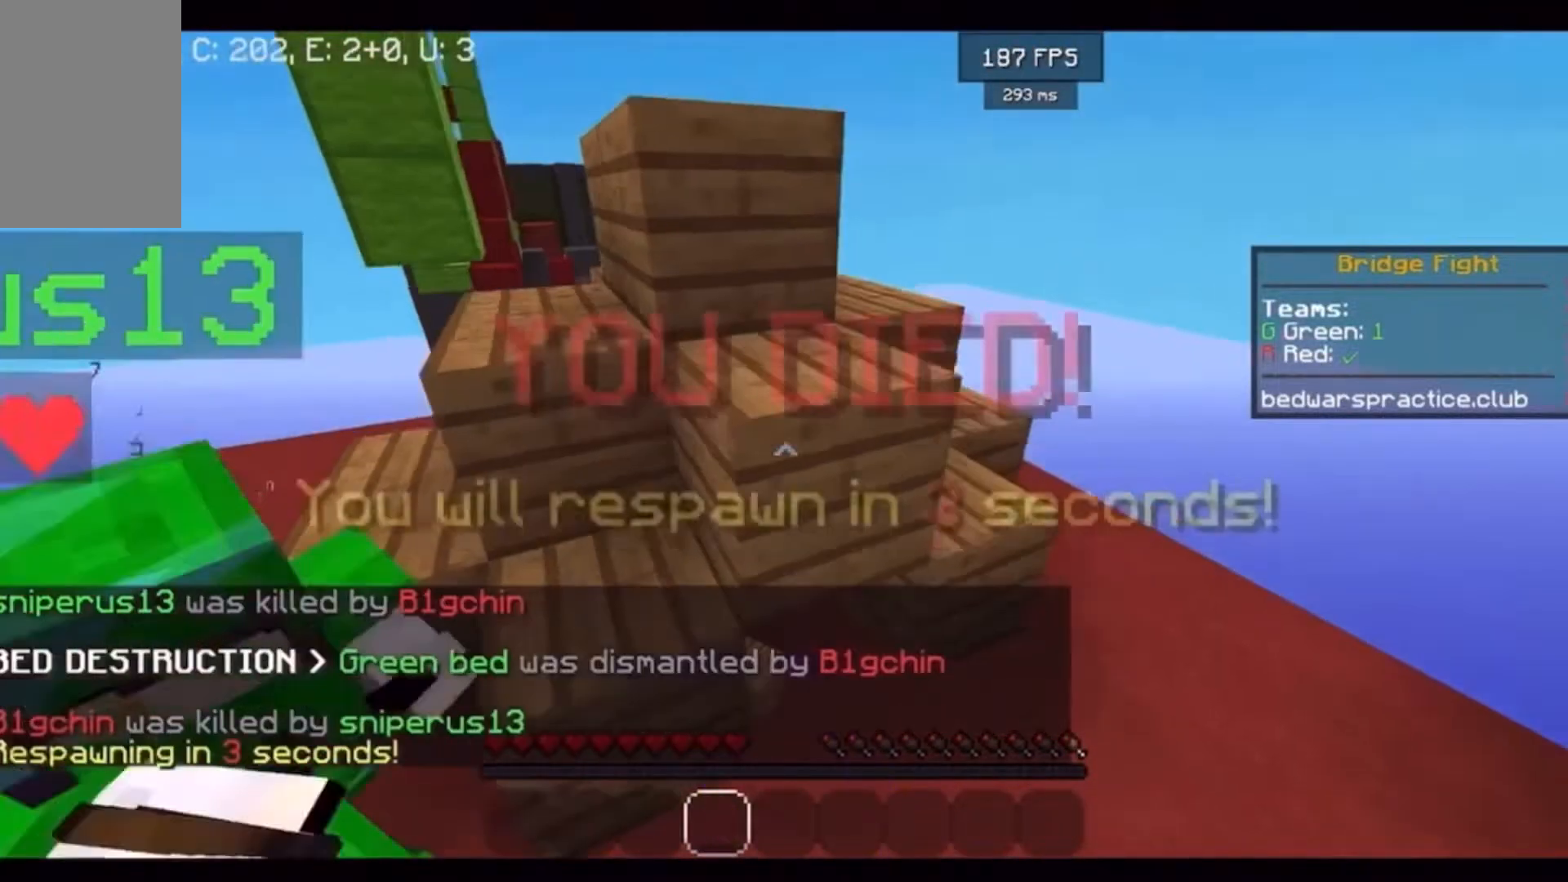
{"keys": [], "mouse": [], "events": [[367, "w", "up"]]}
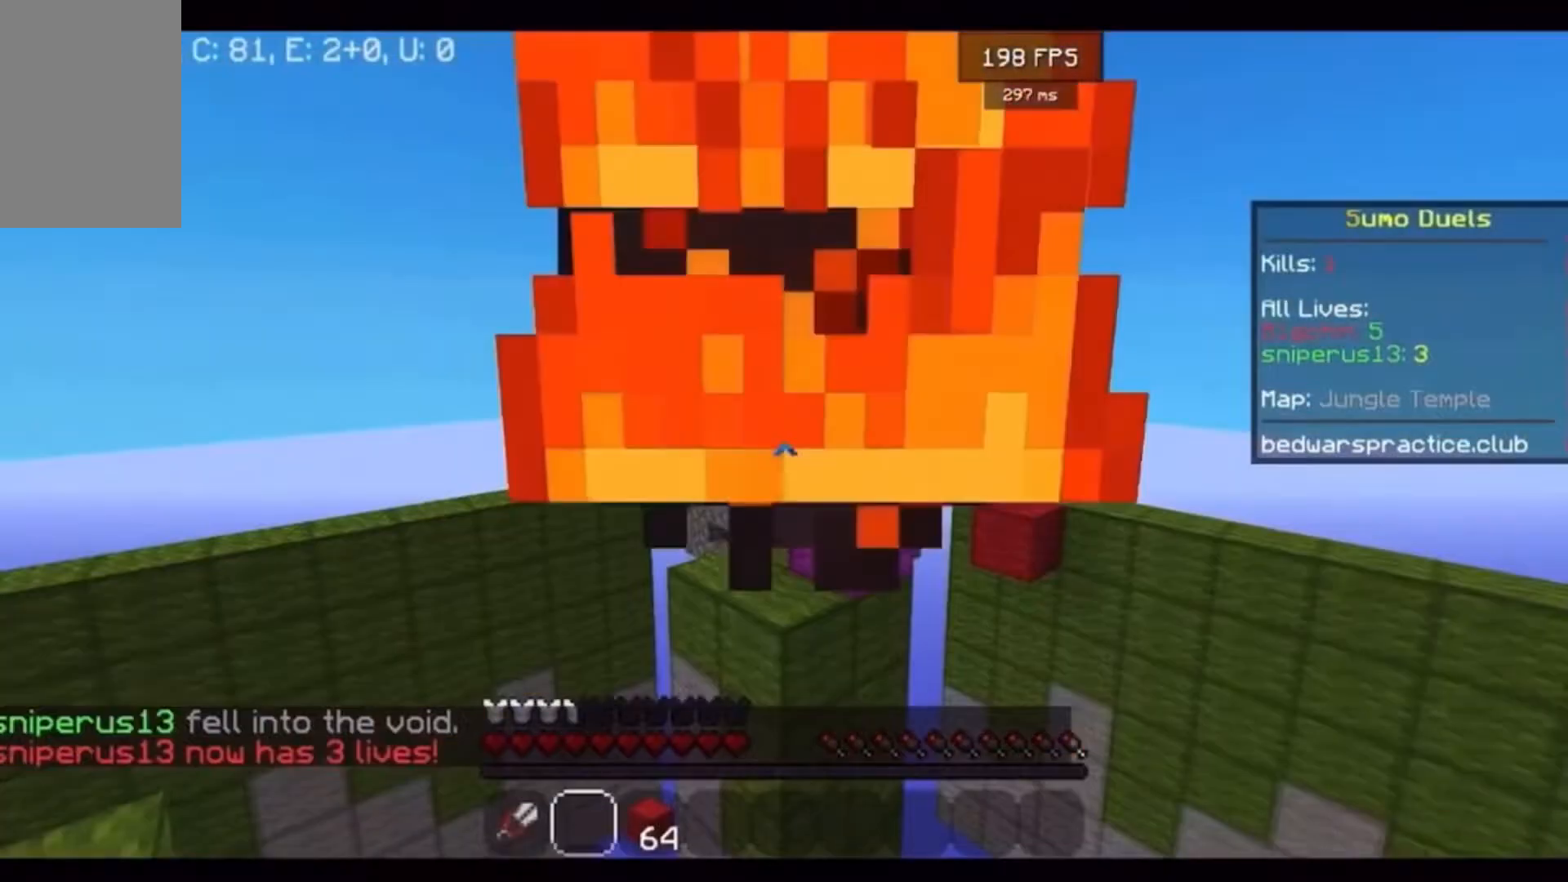
{"keys": [], "mouse": [], "events": [[33, "s", "down"], [200, "s", "up"]]}
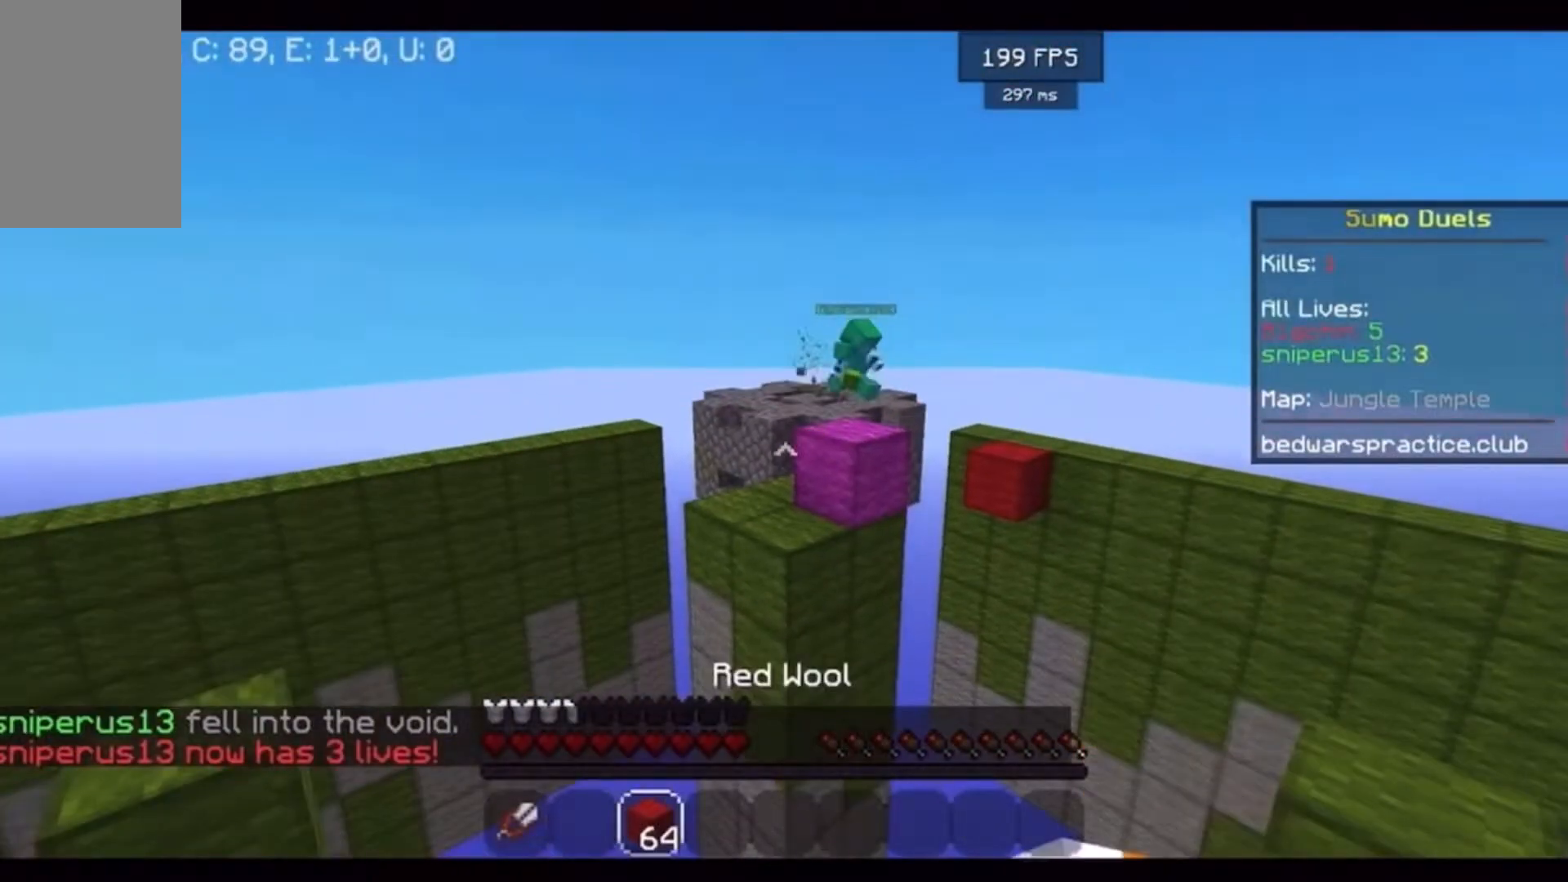
{"keys": [], "mouse": [], "events": []}
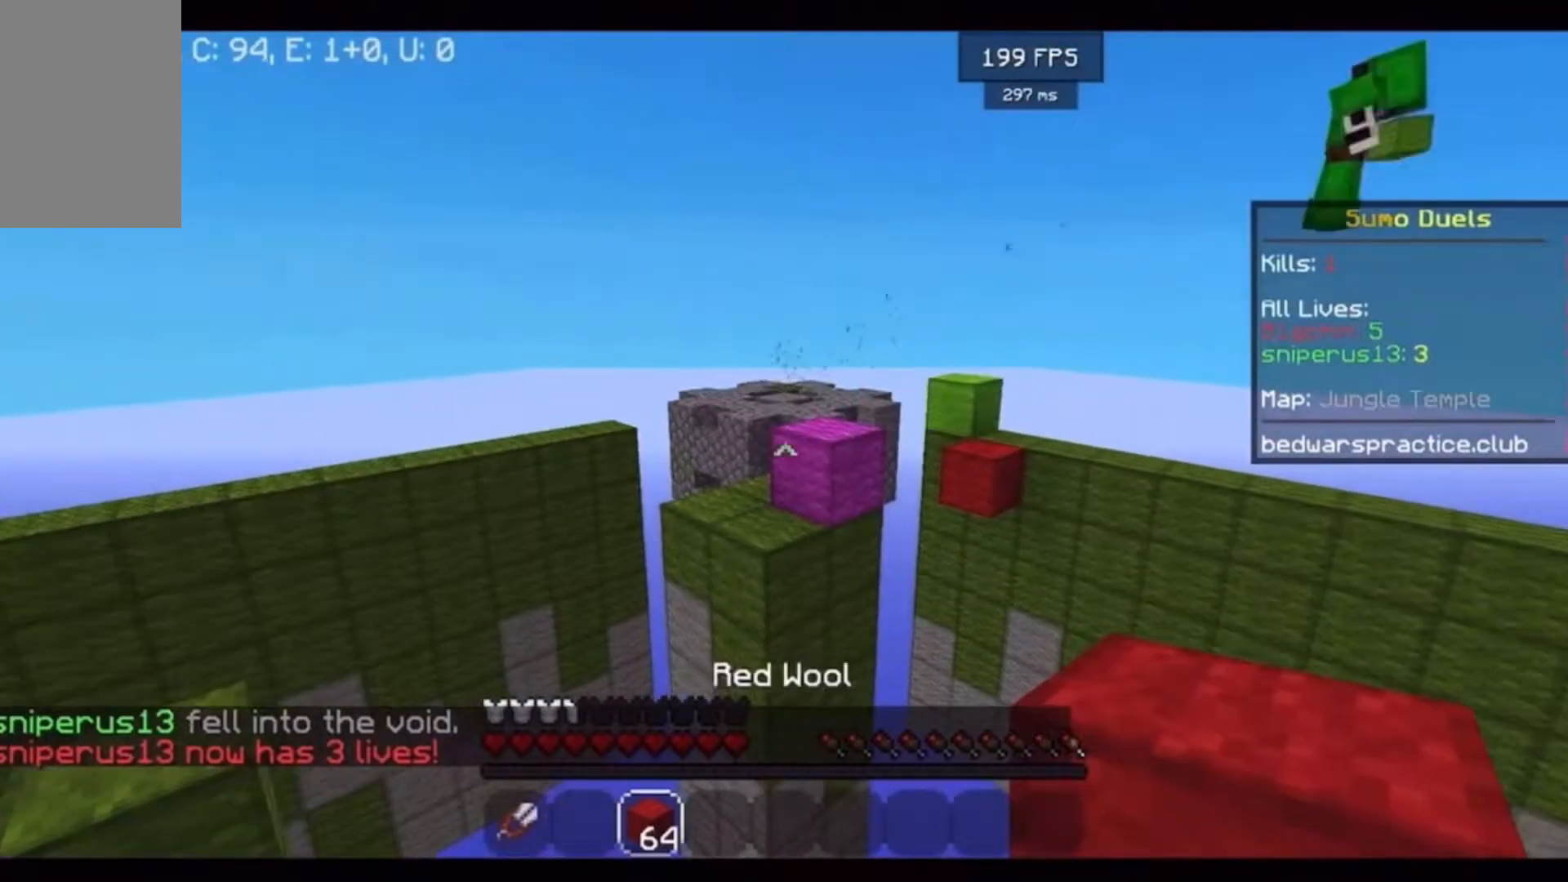
{"keys": [], "mouse": [], "events": []}
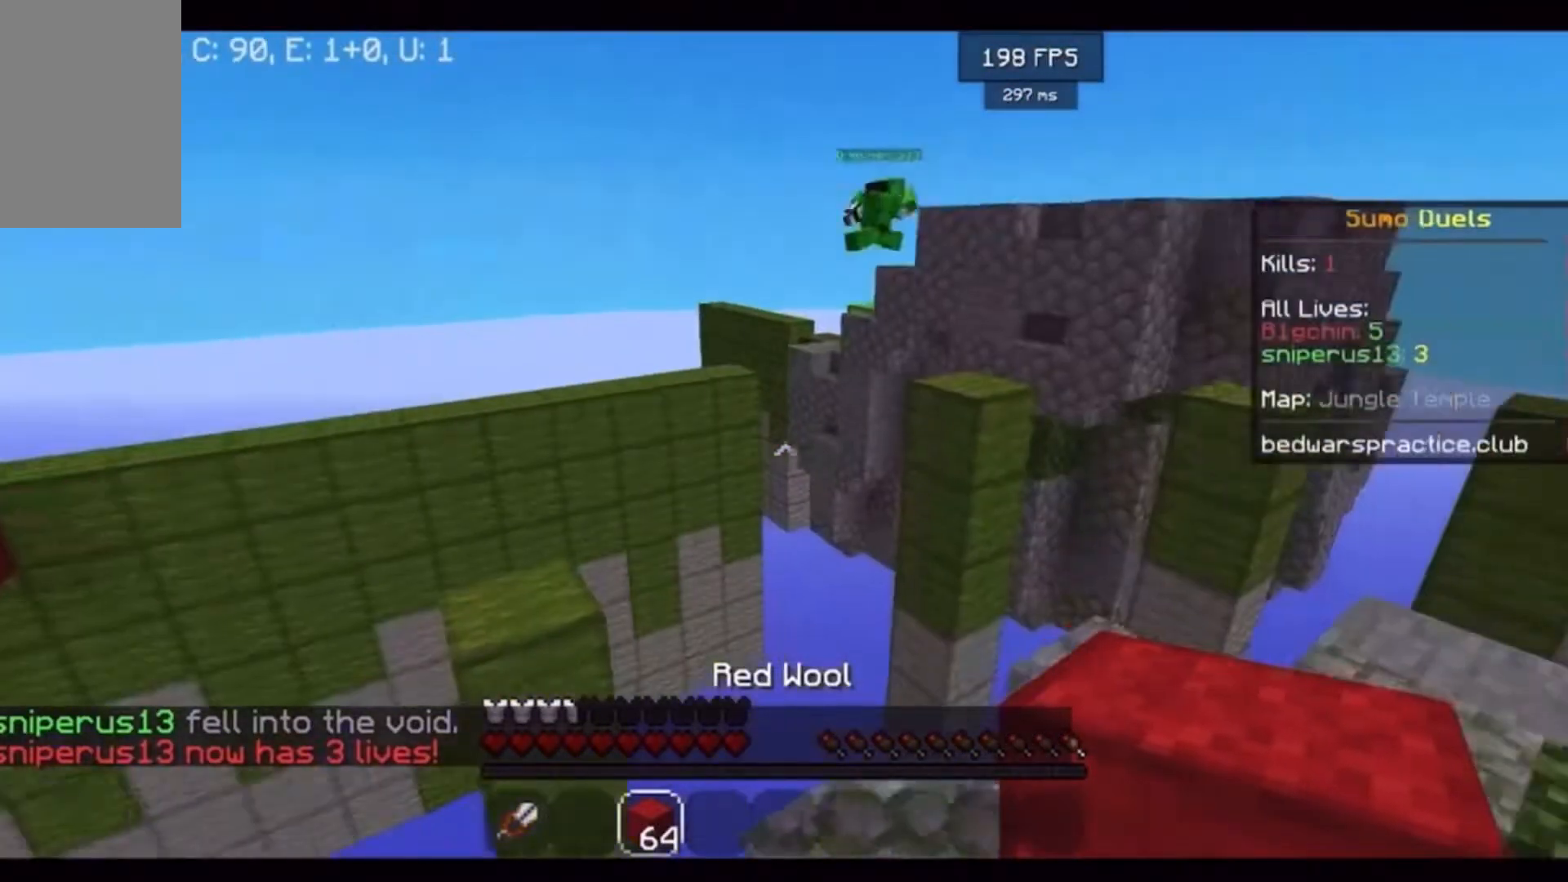
{"keys": [], "mouse": [], "events": []}
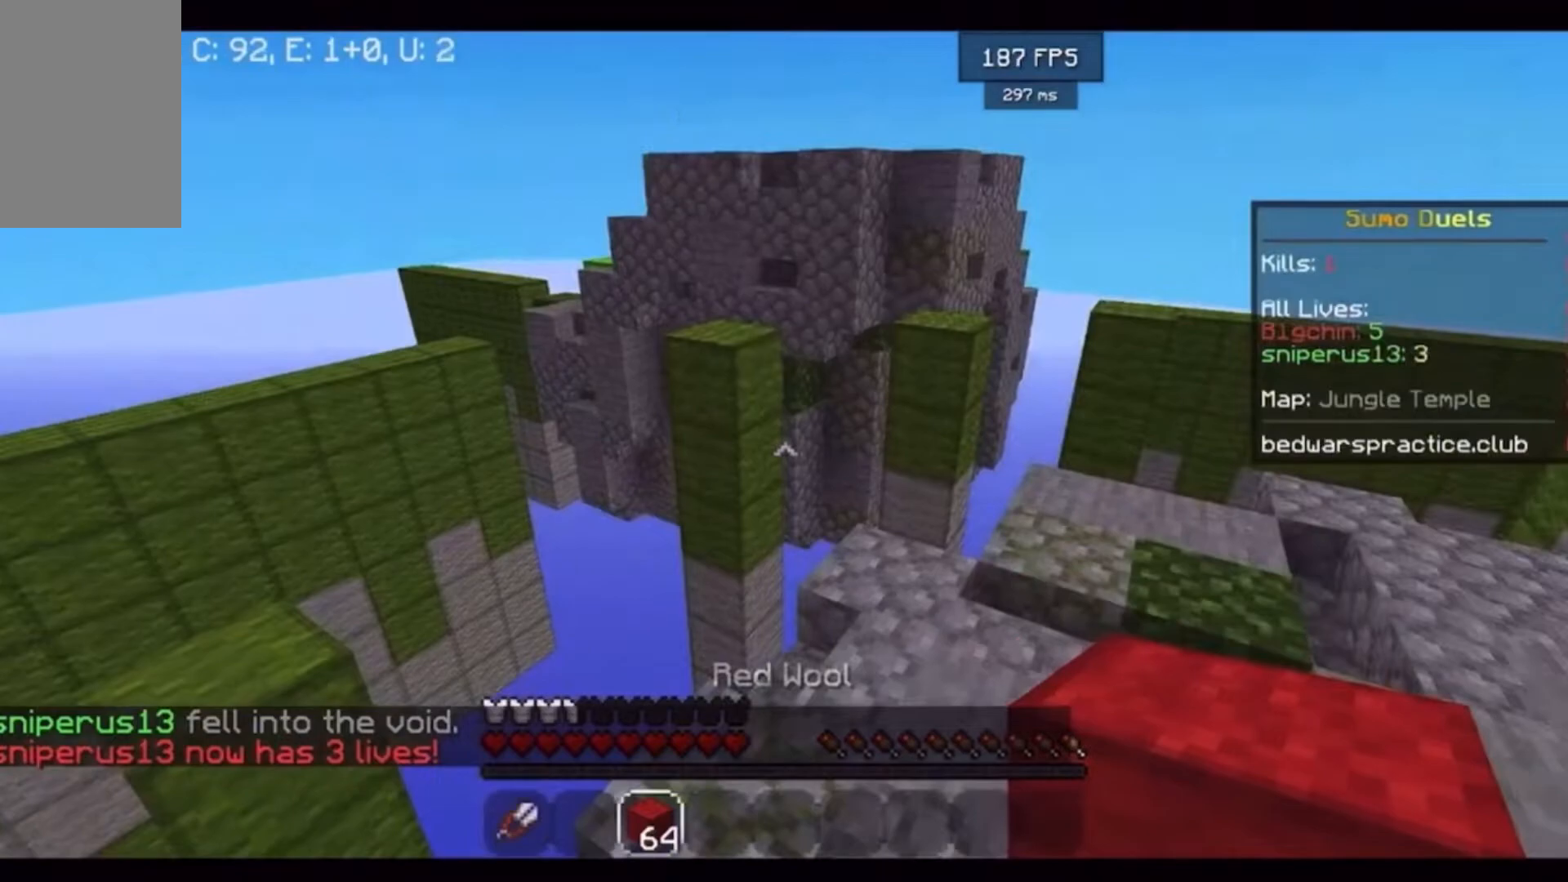
{"keys": ["w"], "mouse": [], "events": [[467, "w", "down"]]}
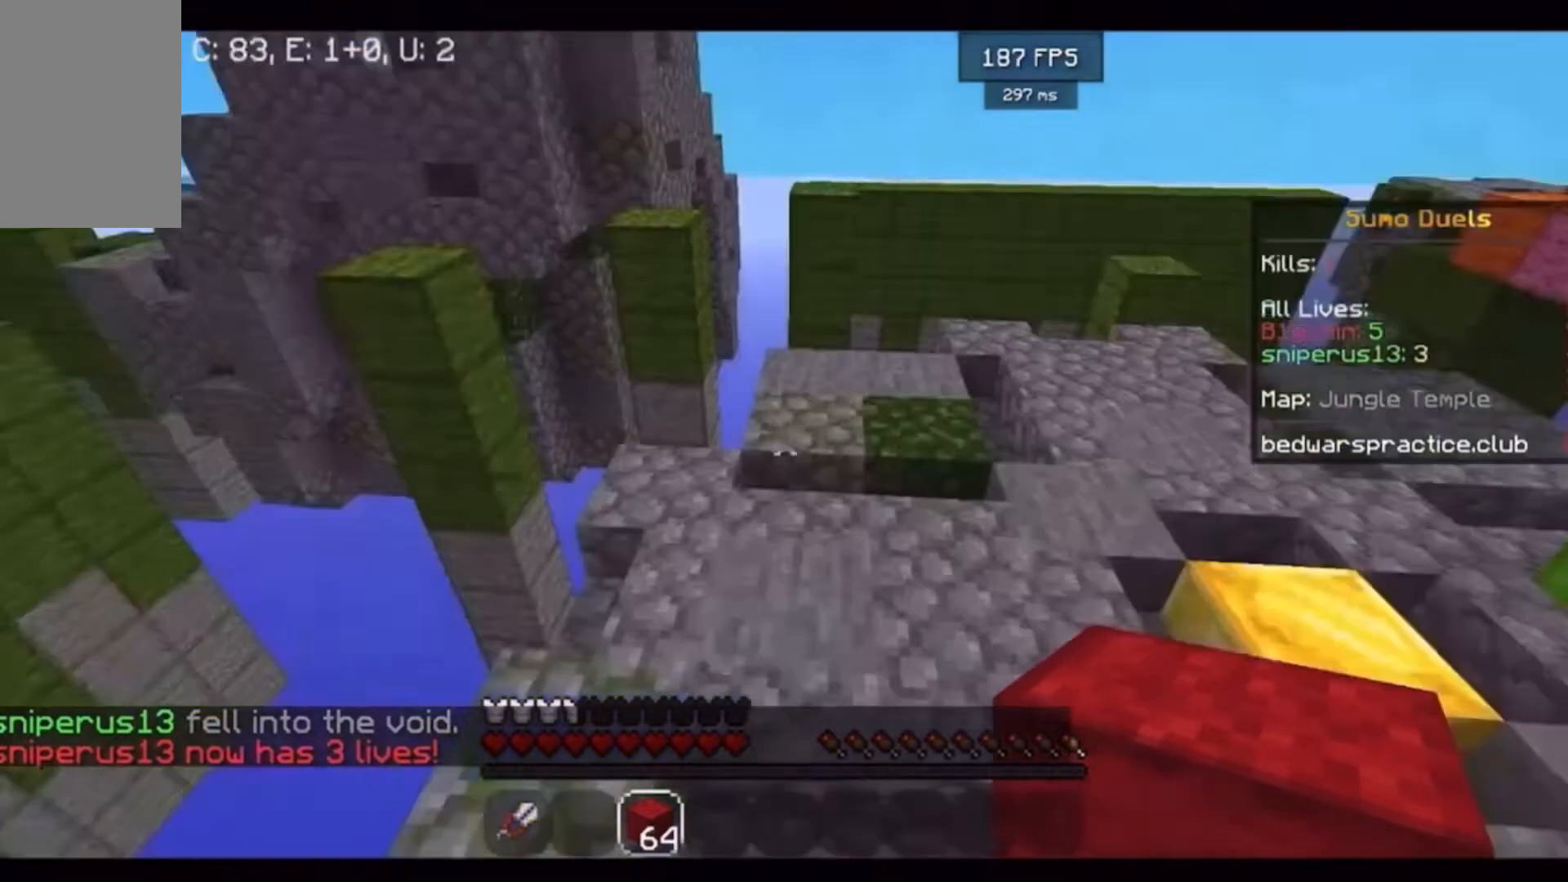
{"keys": ["w"], "mouse": [], "events": []}
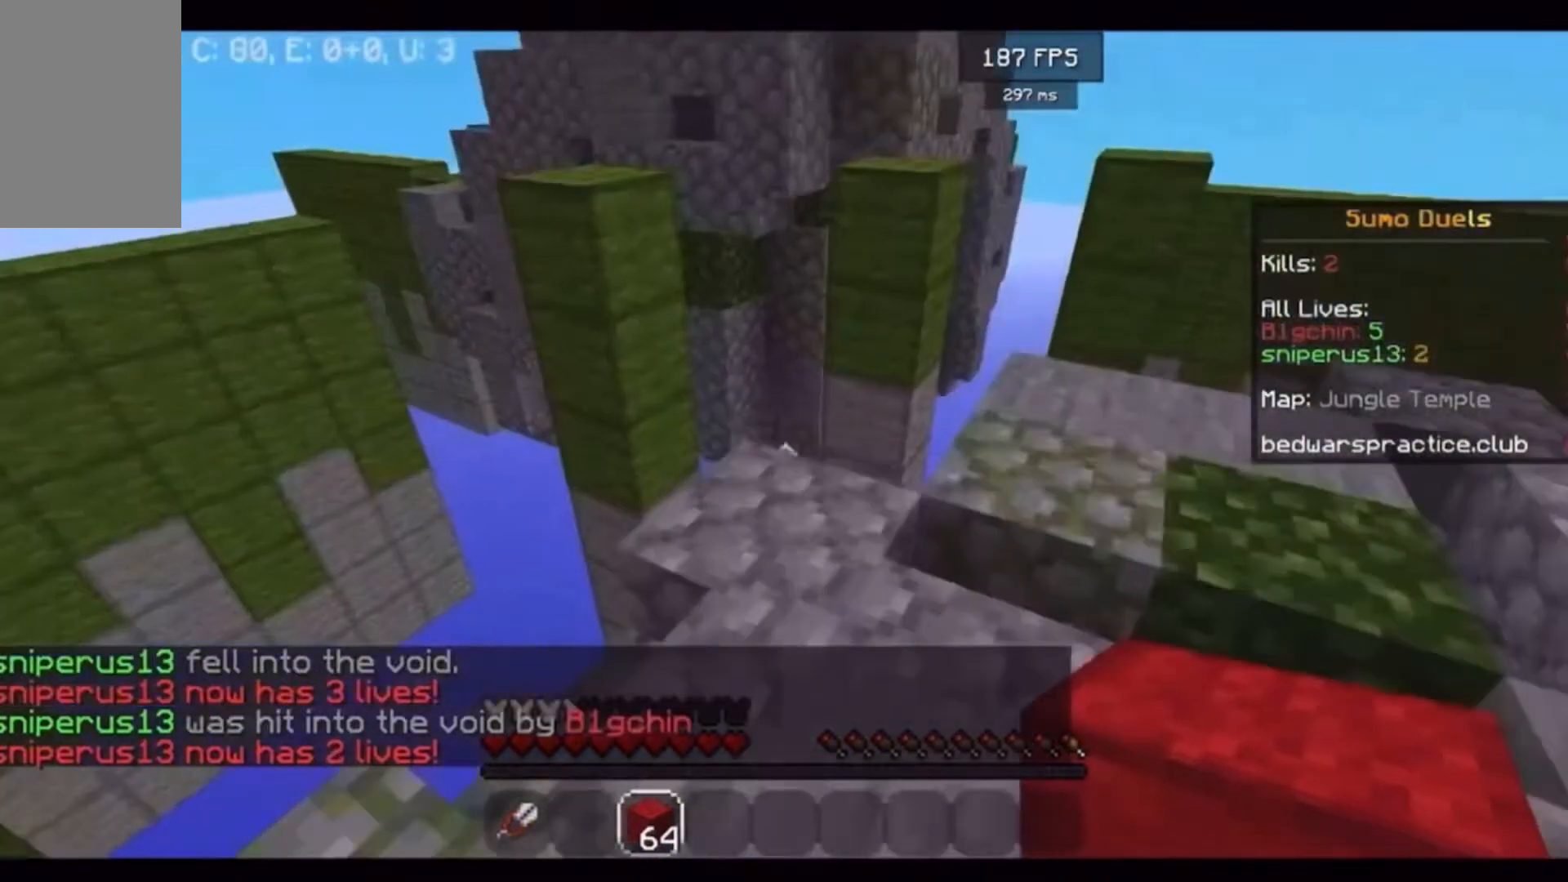
{"keys": ["d", "w"], "mouse": ["left"], "events": [[300, "mouse_right", "down"], [300, "w", "up"], [433, "d", "down"], [433, "mouse_left", "down"], [433, "mouse_right", "up"], [433, "w", "down"]]}
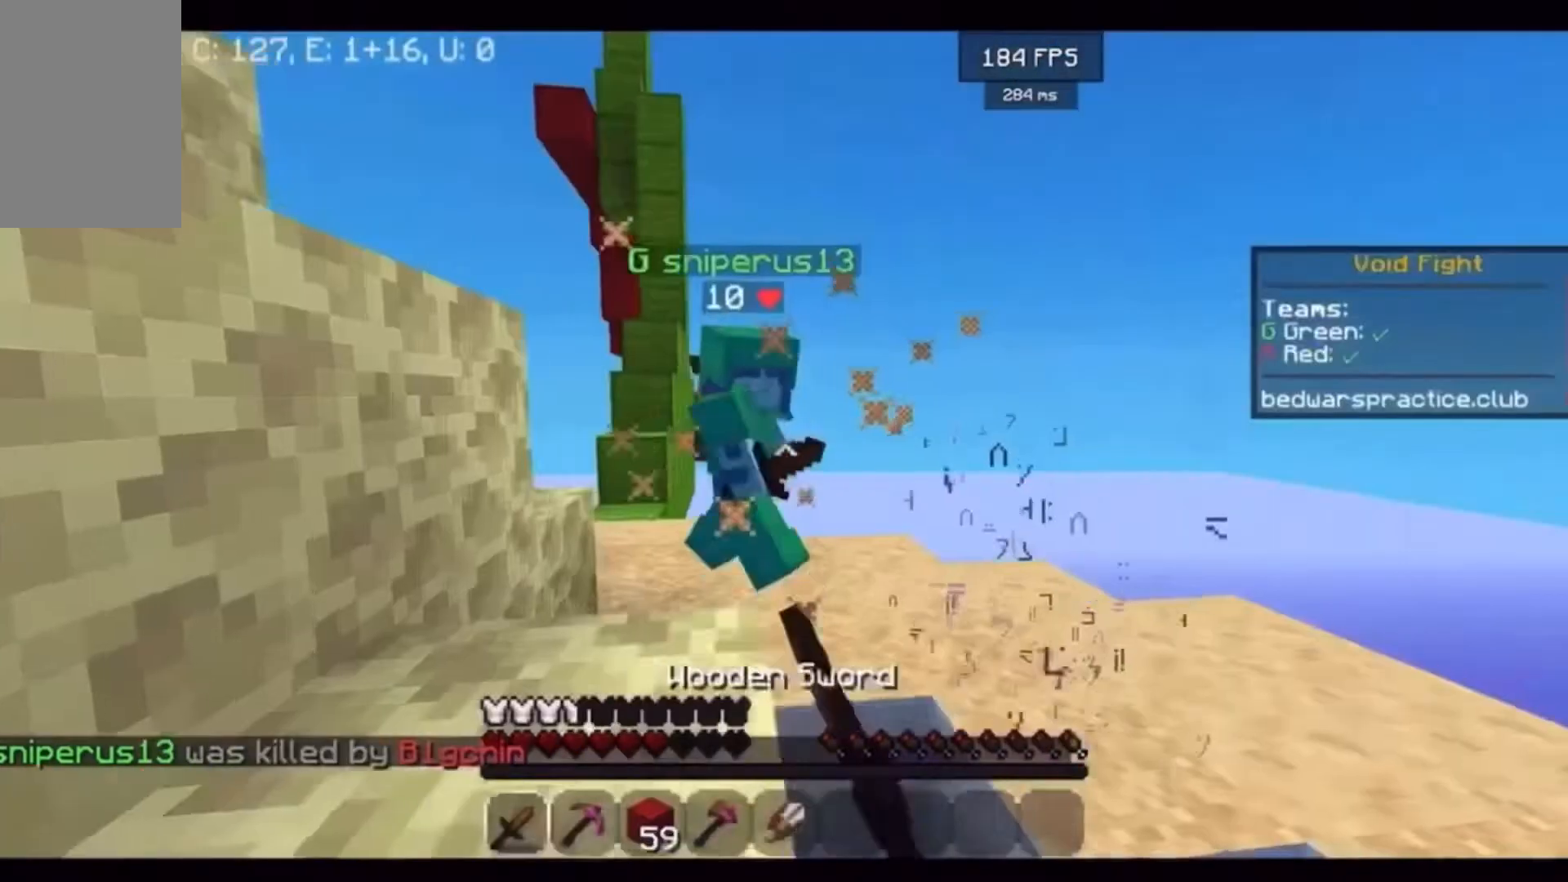
{"keys": ["a", "w"], "mouse": ["left"], "events": [[100, "mouse_left", "up"], [267, "d", "up"], [400, "mouse_left", "down"], [500, "a", "down"]]}
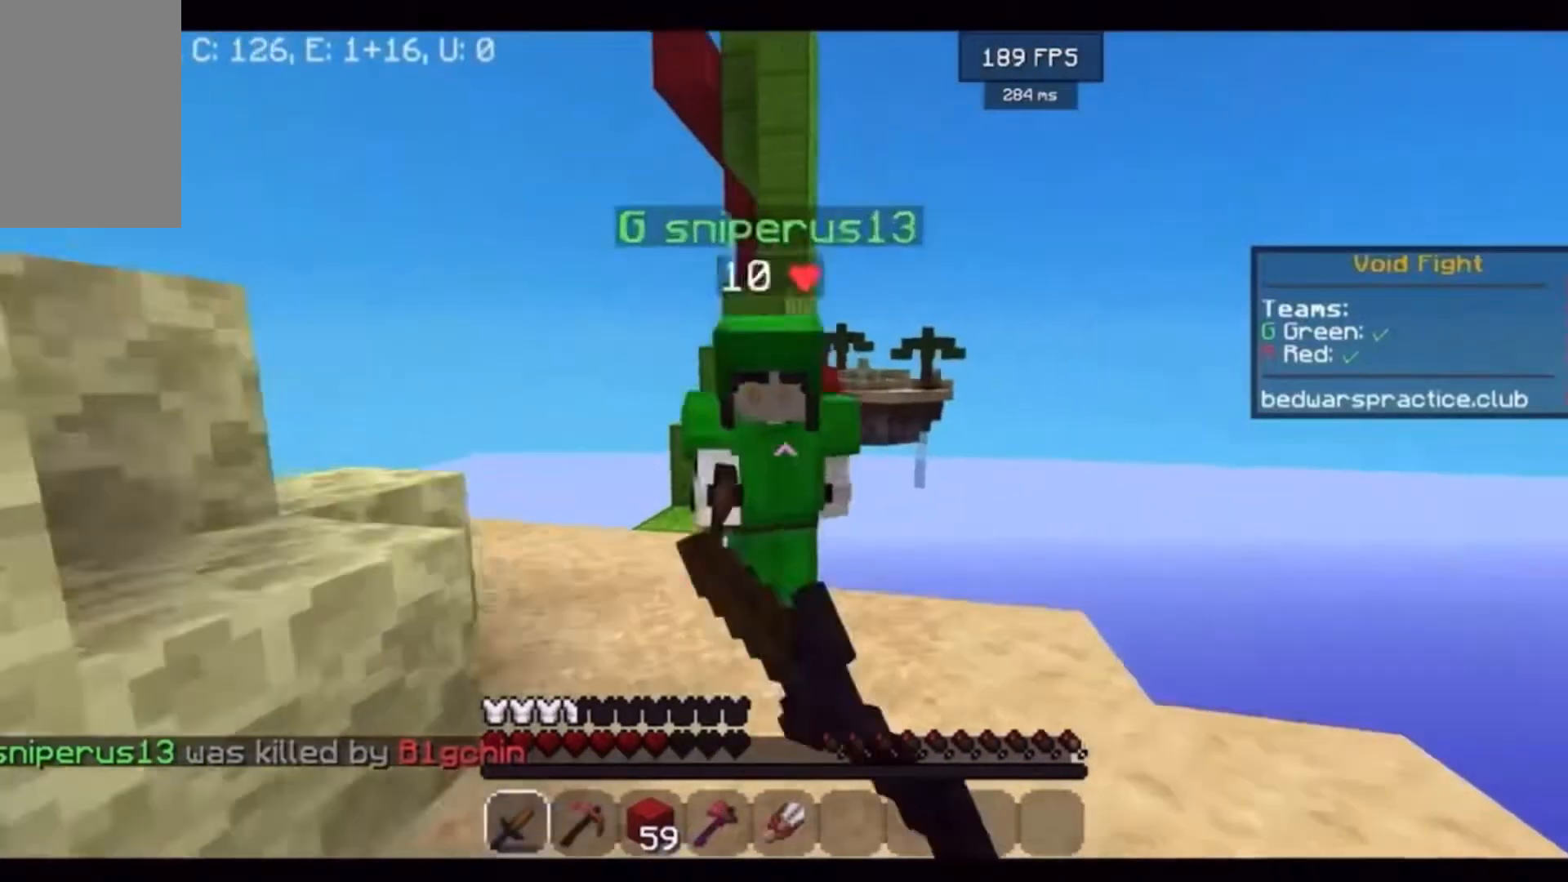
{"keys": ["w"], "mouse": ["left"], "events": [[400, "a", "up"]]}
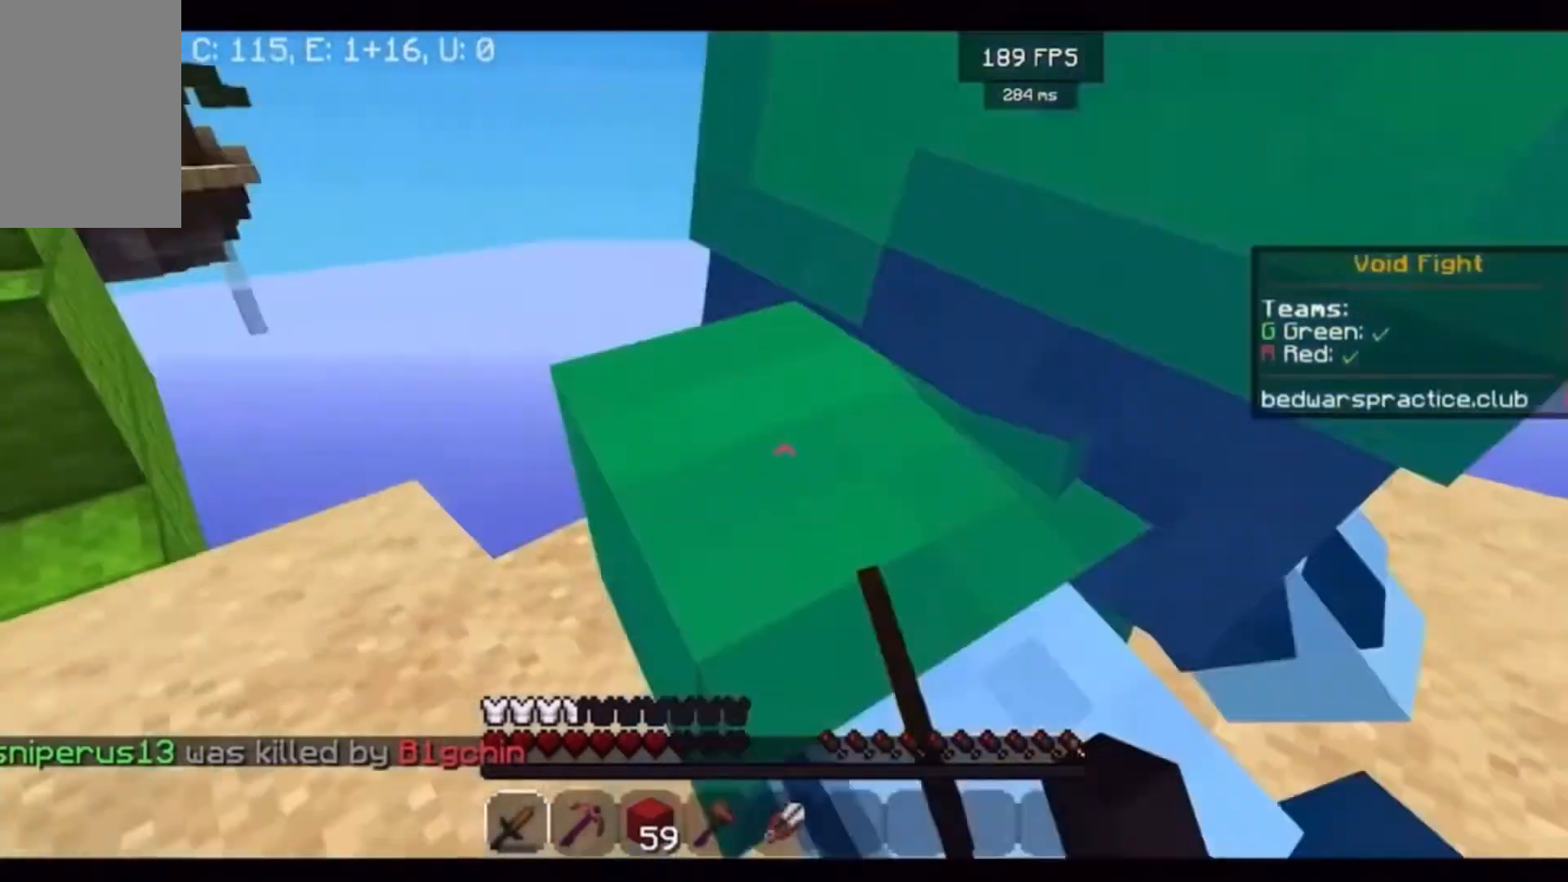
{"keys": ["w"], "mouse": ["left"], "events": [[167, "w", "up"], [267, "w", "down"]]}
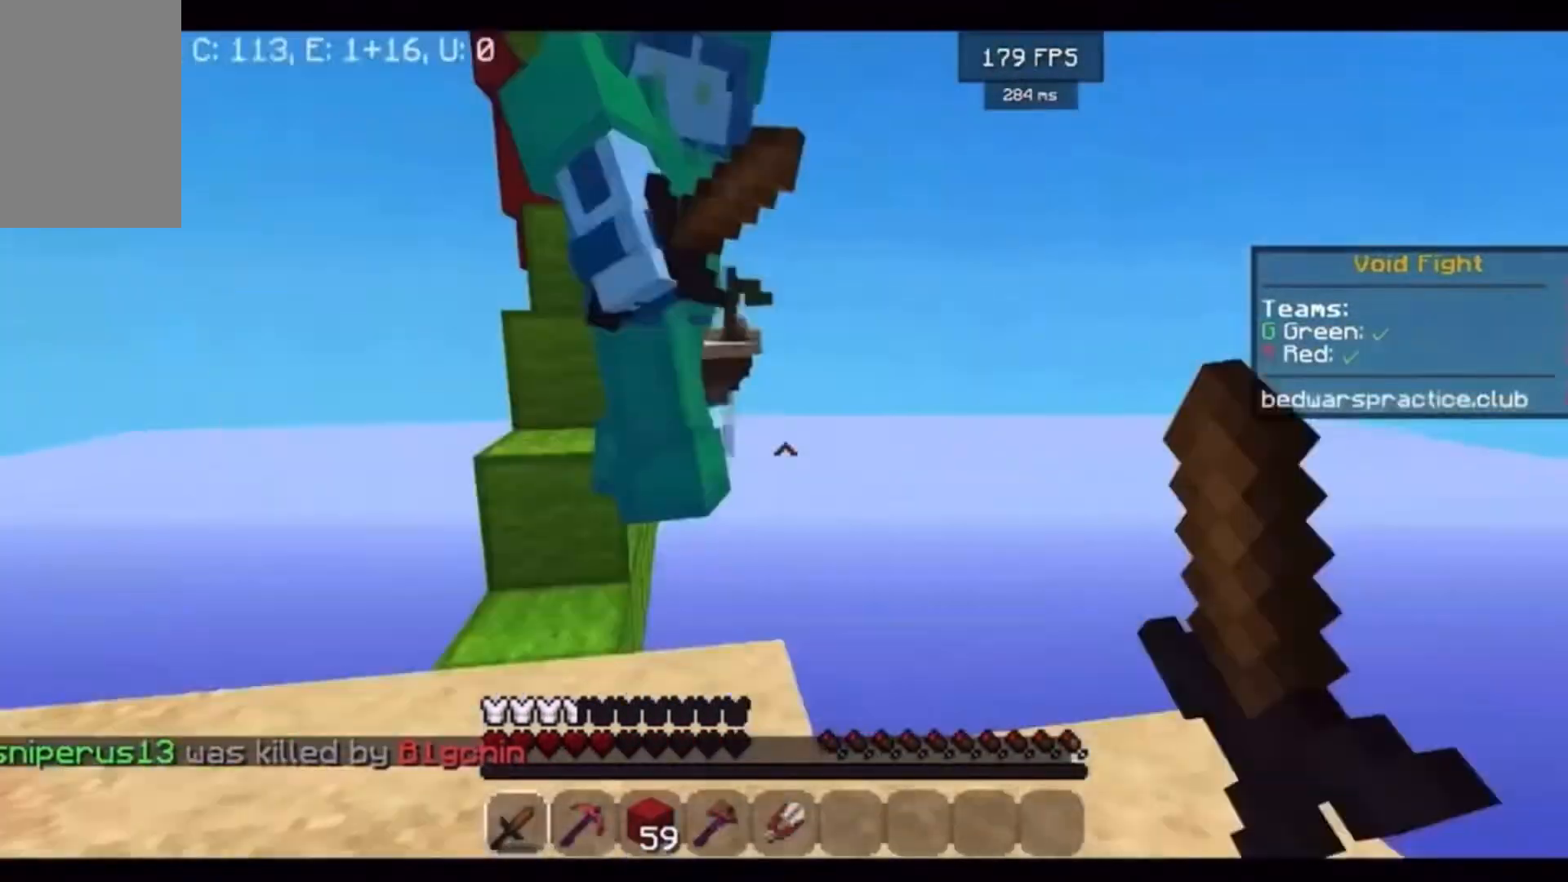
{"keys": [], "mouse": ["left"], "events": [[400, "w", "up"]]}
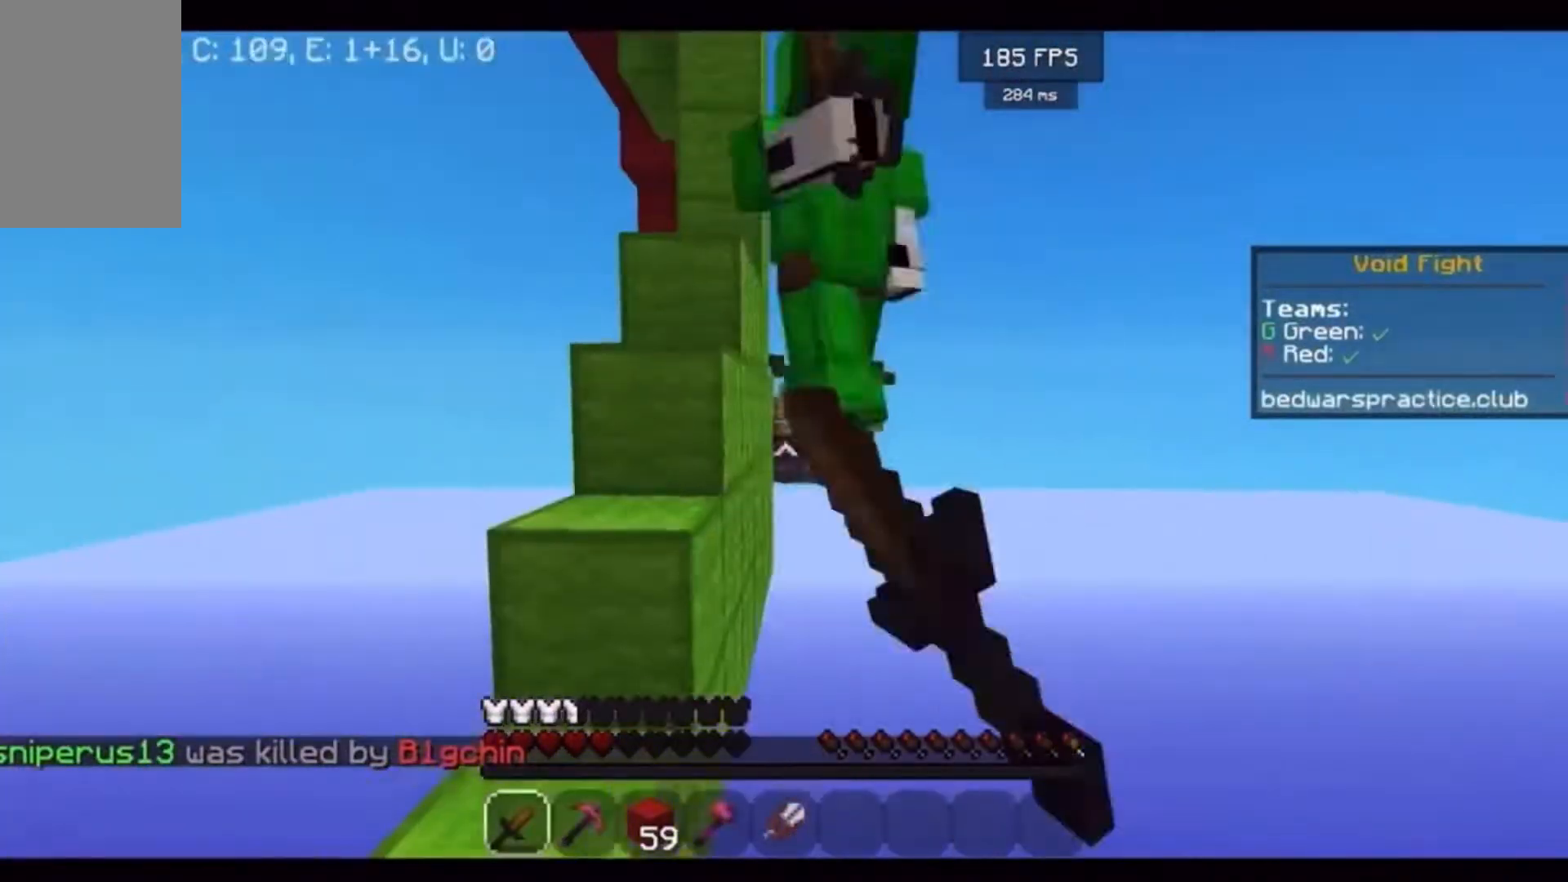
{"keys": ["s"], "mouse": [], "events": [[17, "w", "down"], [167, "w", "up"], [233, "s", "down"], [500, "mouse_left", "up"]]}
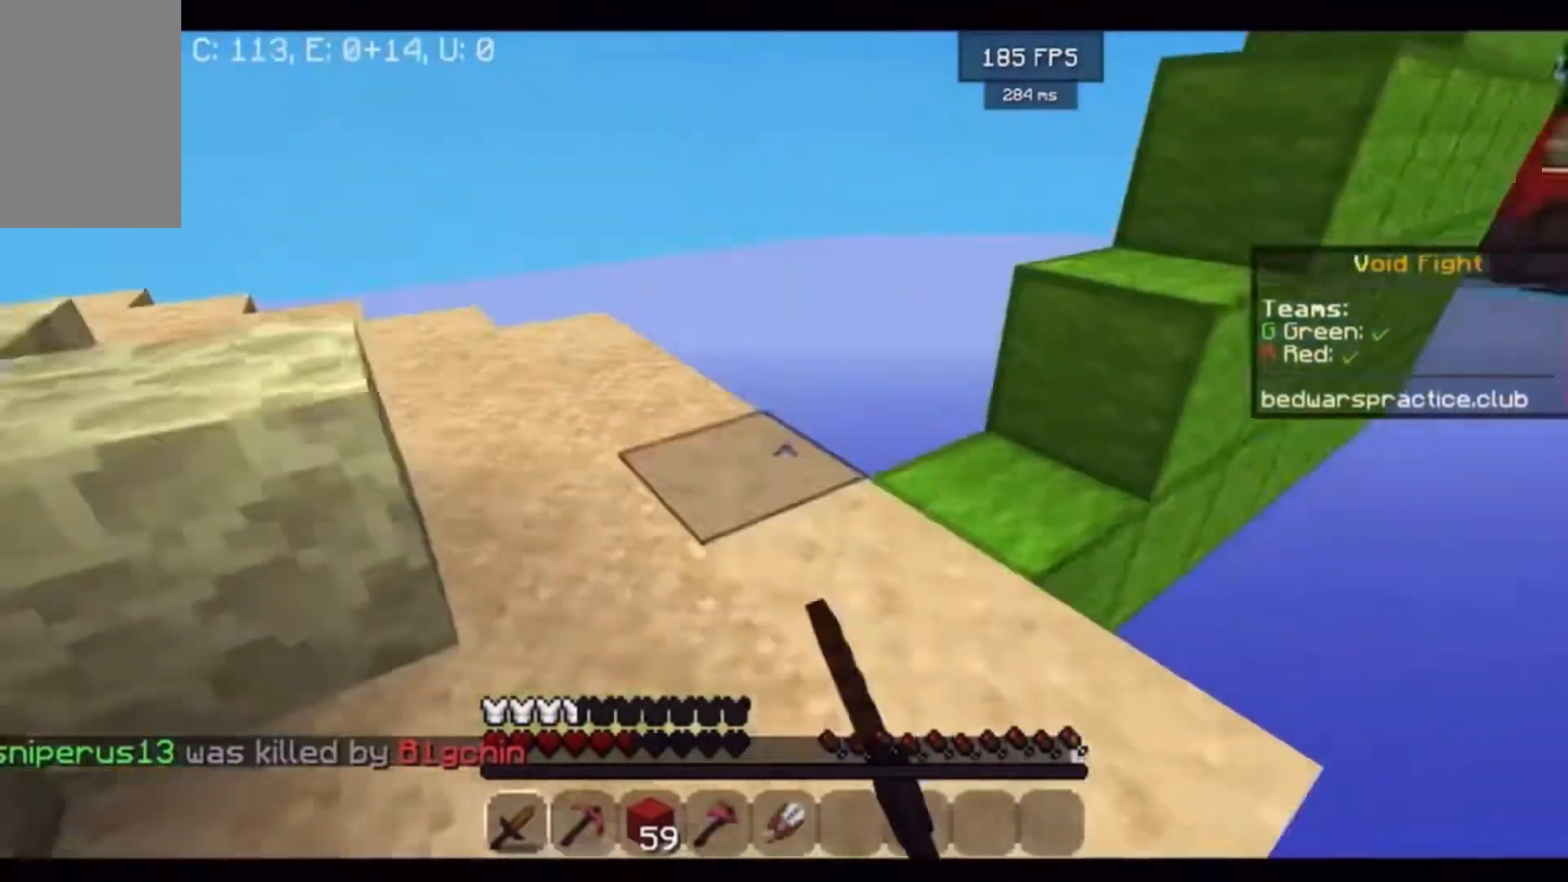
{"keys": [], "mouse": [], "events": [[333, "s", "up"]]}
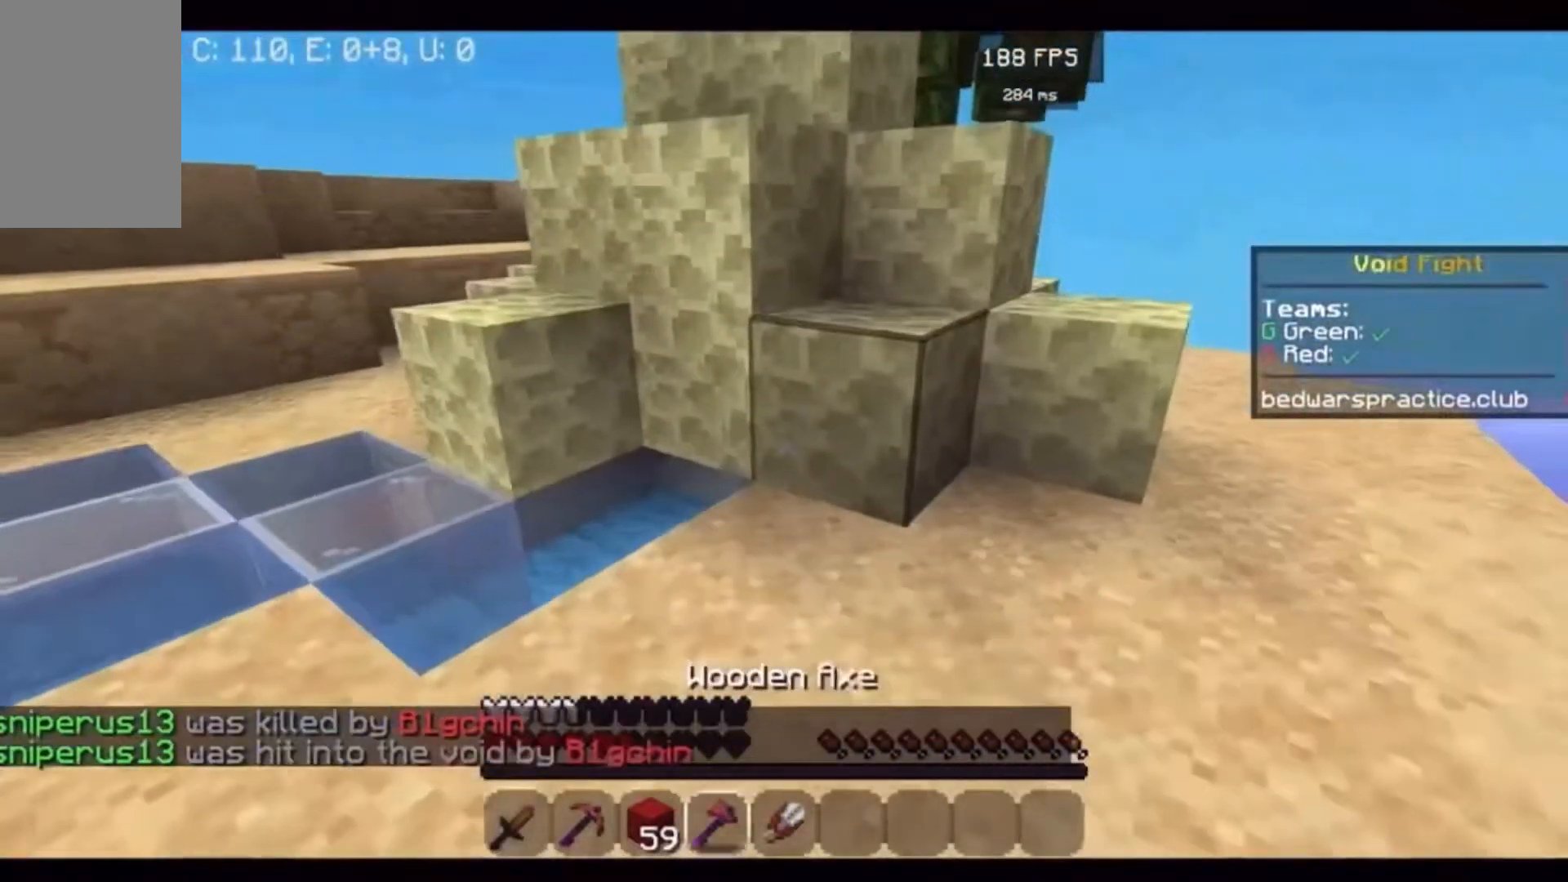
{"keys": [], "mouse": []}
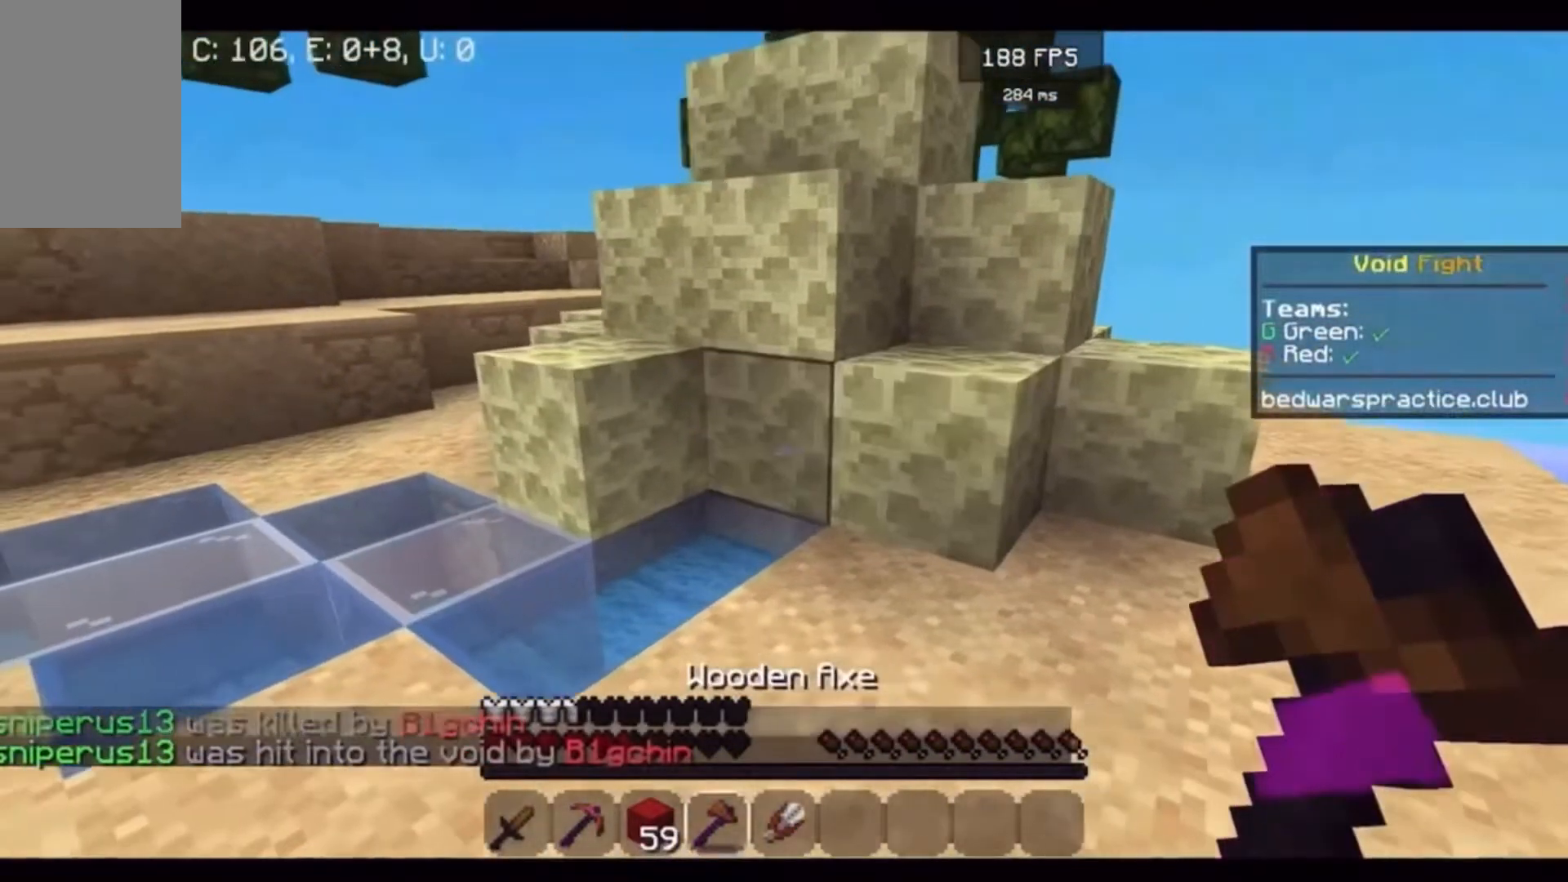
{"keys": [], "mouse": ["left"], "events": [[233, "mouse_left", "down"]]}
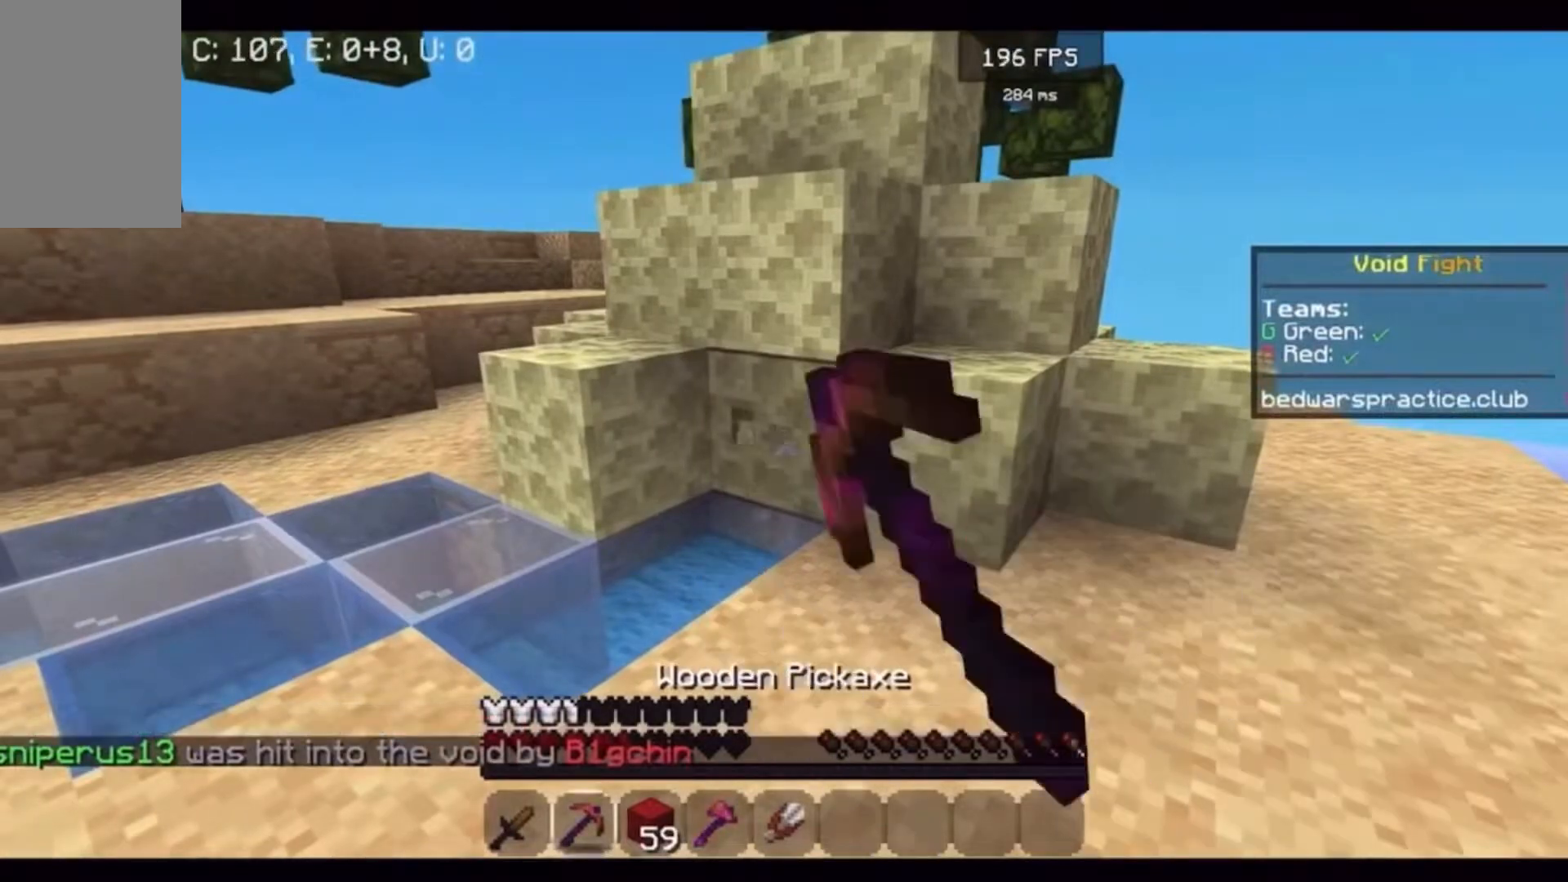
{"keys": ["w"], "mouse": ["left"], "events": [[83, "w", "down"]]}